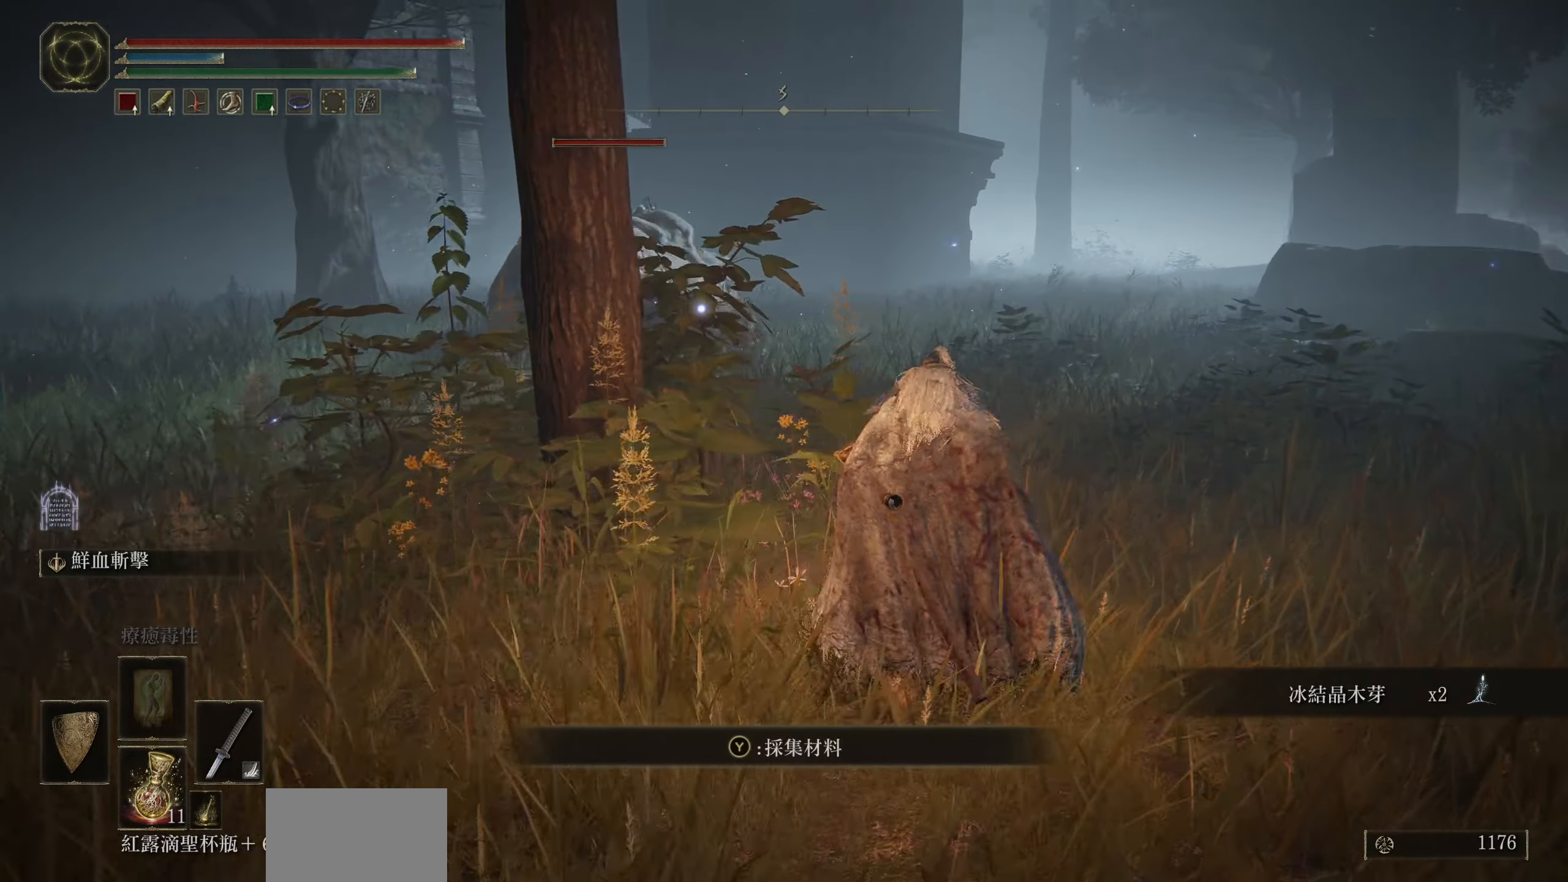
Gameplay with a controller (PlayStation layout); each line is a JSON object with the inputs held at the frame after it. "events" lists button and stick changes between this image and that frame as [ms after this image, input, new state], when the widget could be followed in between.
{"buttons": [], "left_stick": "up-right", "right_stick": "center", "events": []}
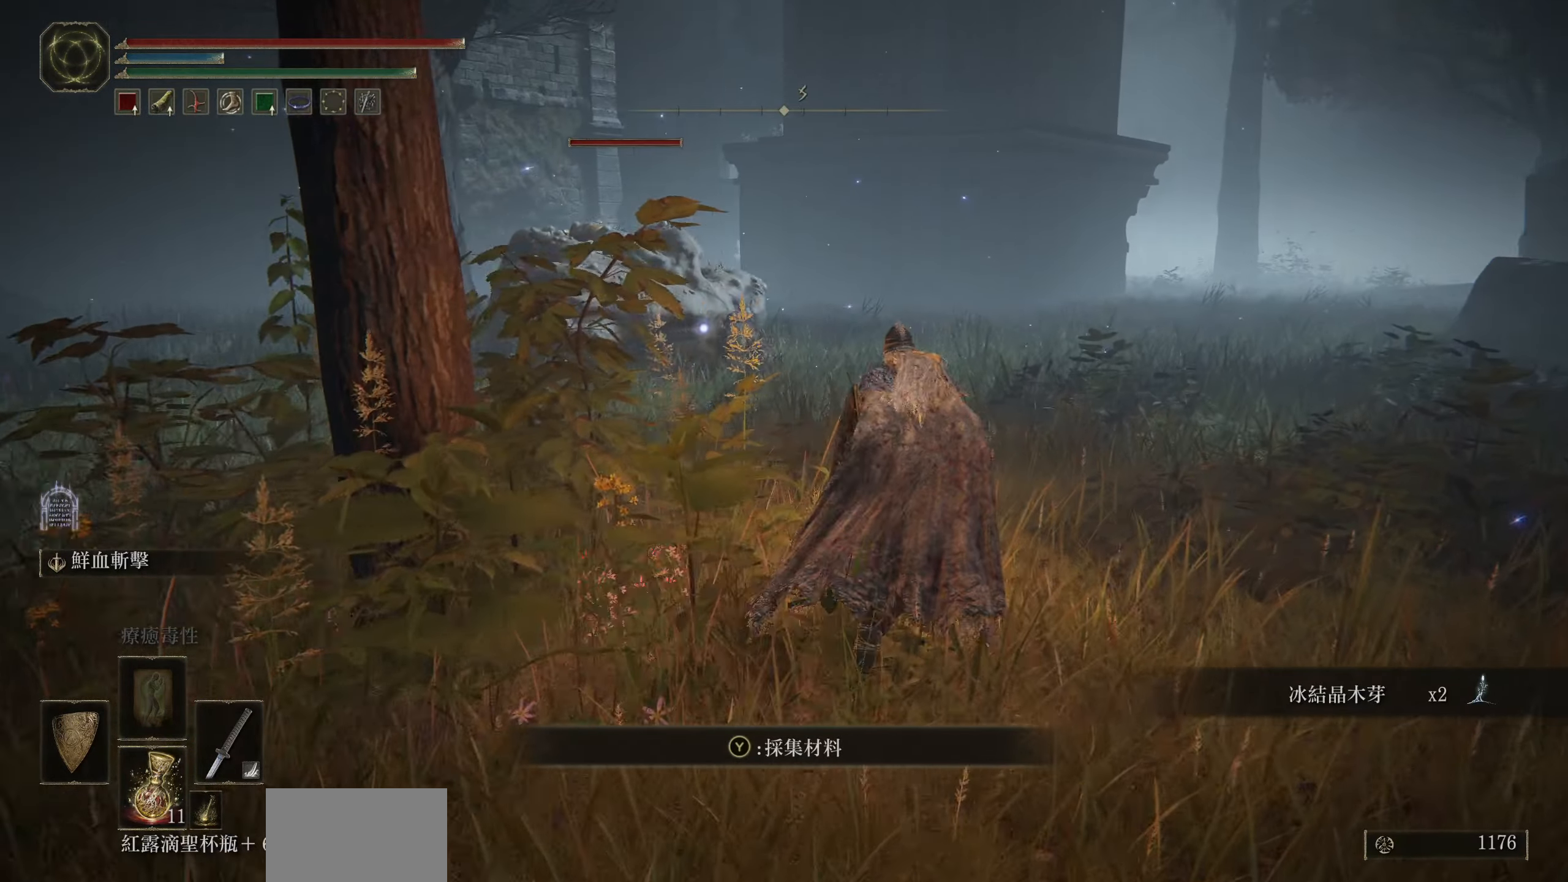
{"buttons": [], "left_stick": "up-right", "right_stick": "center", "events": []}
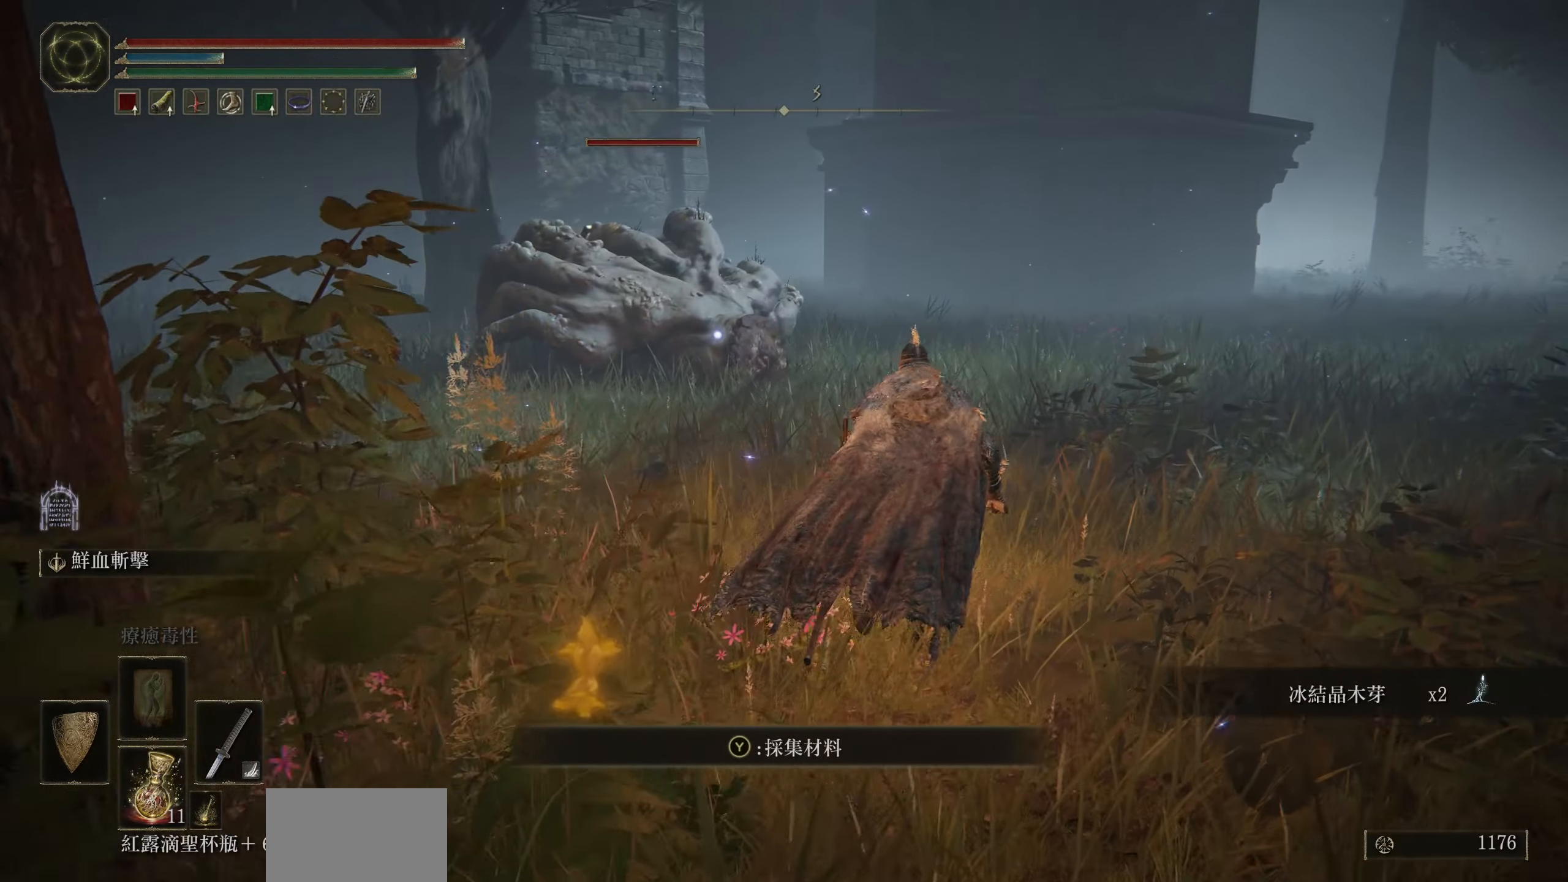
{"buttons": [], "left_stick": "up", "right_stick": "center", "events": [[167, "left_stick", "up"]]}
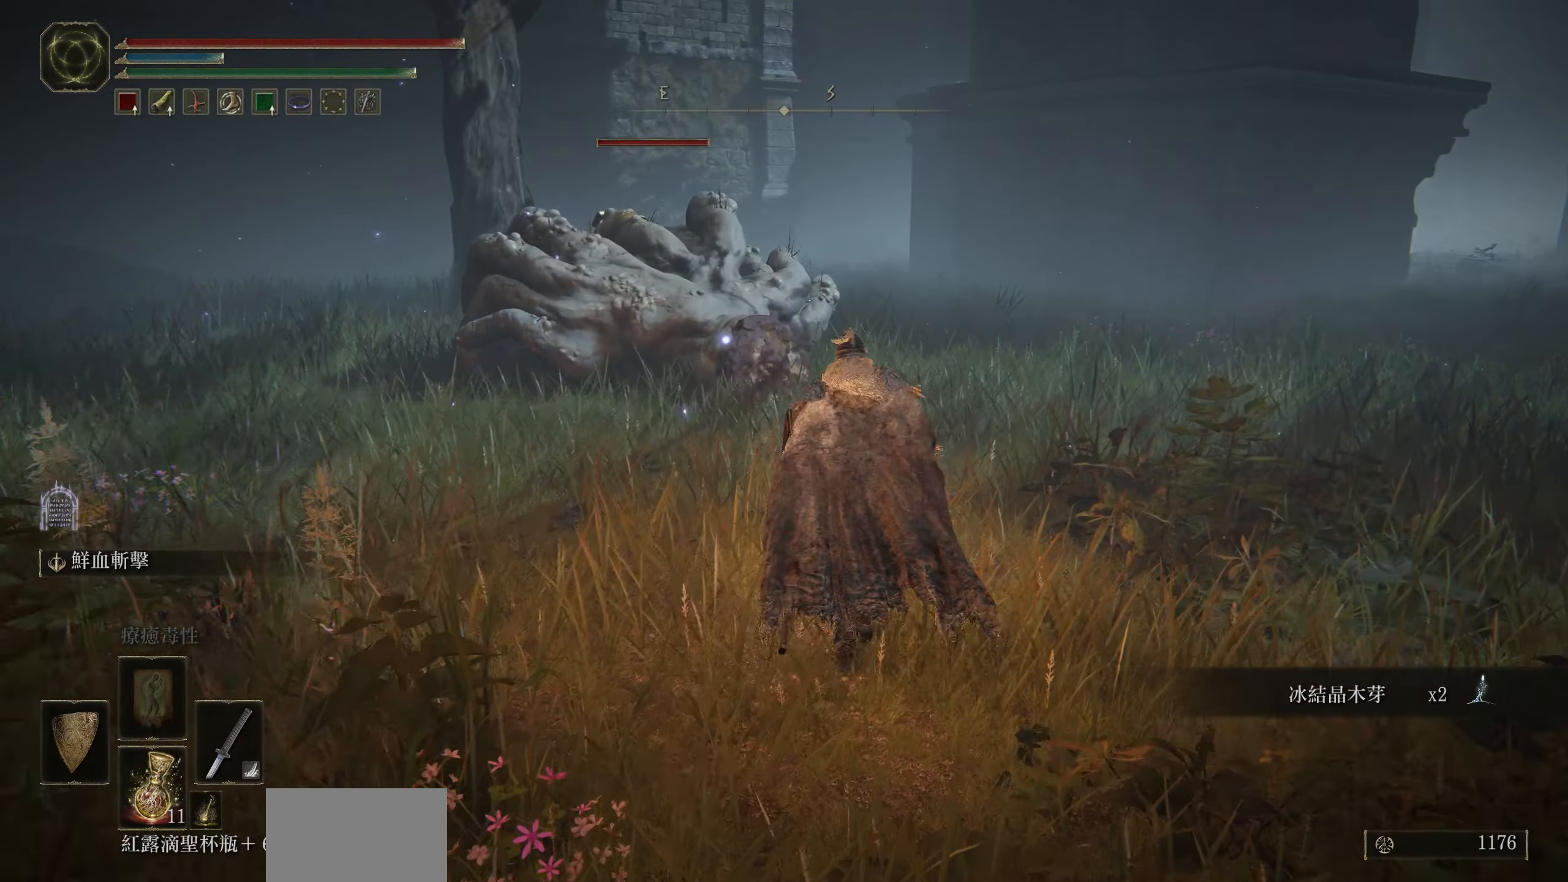
{"buttons": [], "left_stick": "up", "right_stick": "center", "events": []}
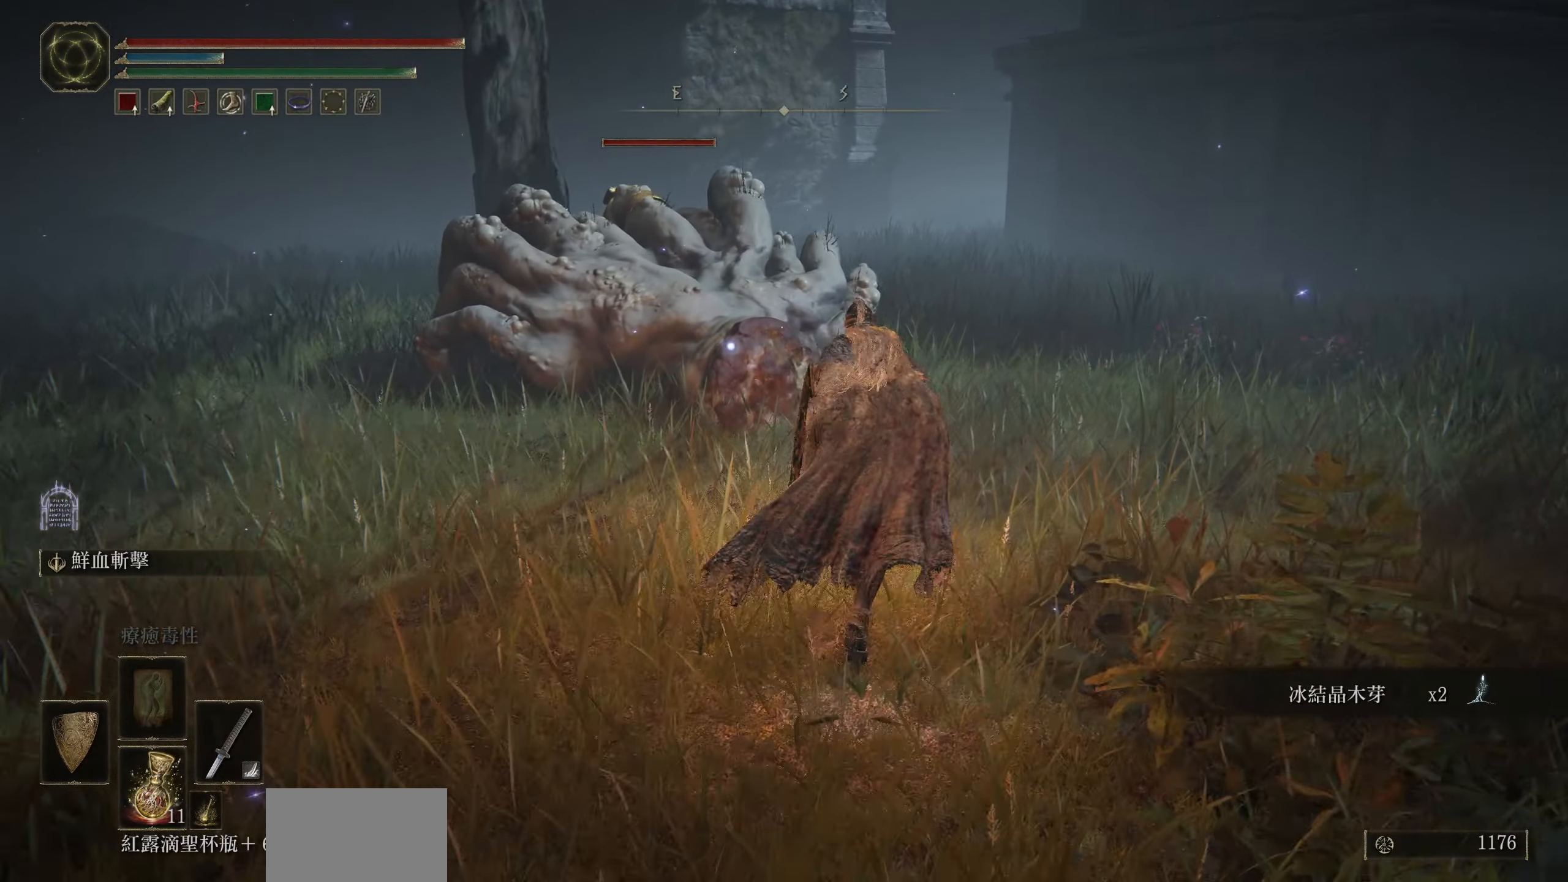
{"buttons": [], "left_stick": "up", "right_stick": "center", "events": []}
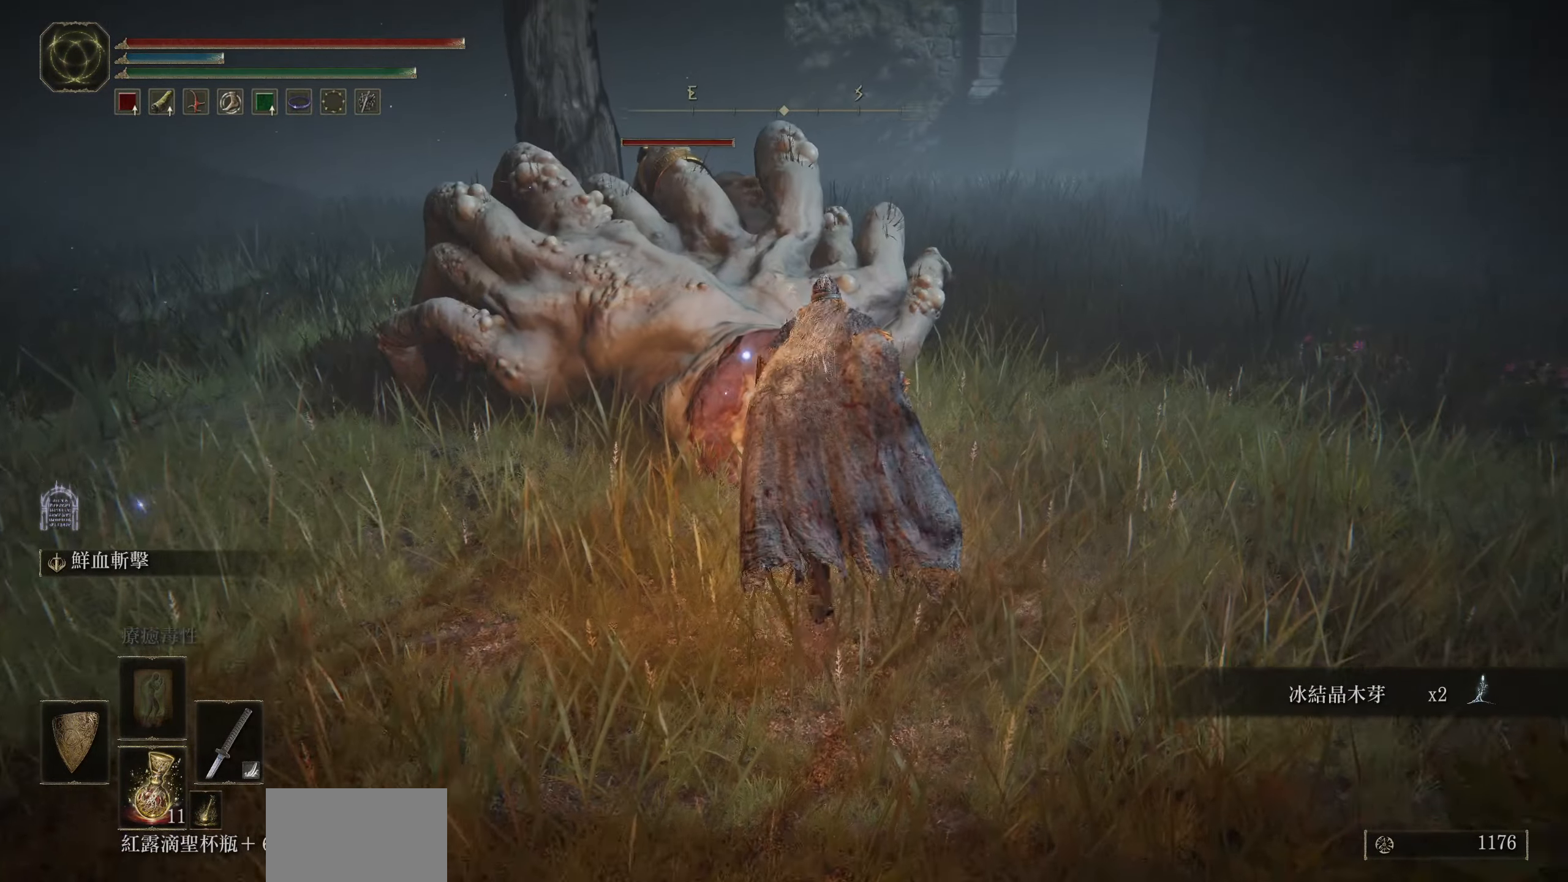
{"buttons": [], "left_stick": "center", "right_stick": "center", "events": [[217, "R1", "down"], [317, "left_stick", "center"], [367, "R1", "up"]]}
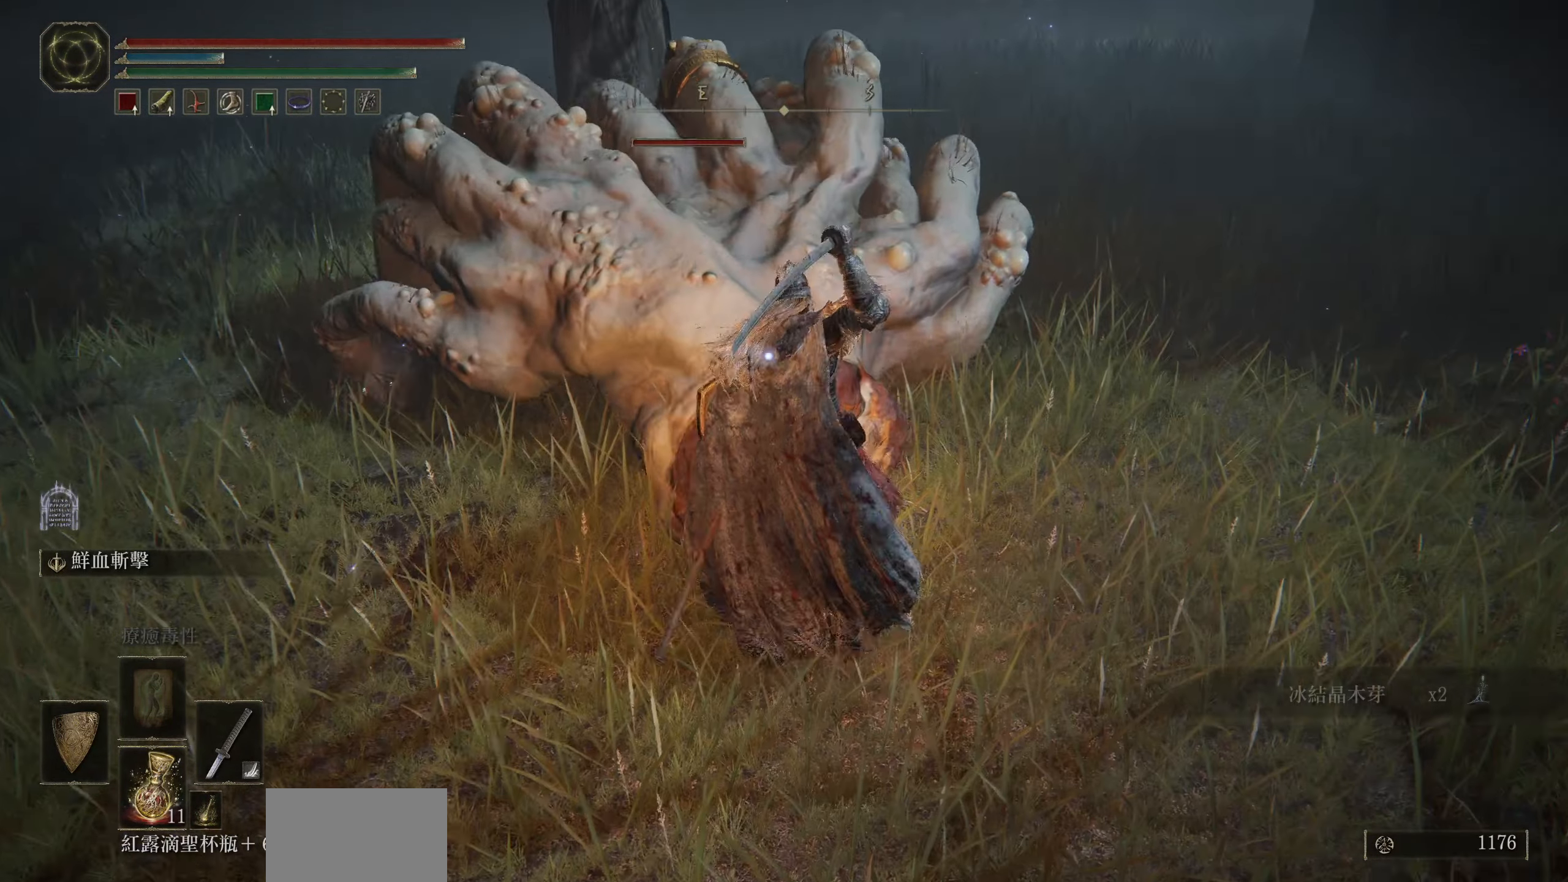
{"buttons": ["R1"], "left_stick": "up-left", "right_stick": "center", "events": [[234, "R1", "down"], [317, "left_stick", "up-left"], [367, "R1", "up"], [450, "R1", "down"]]}
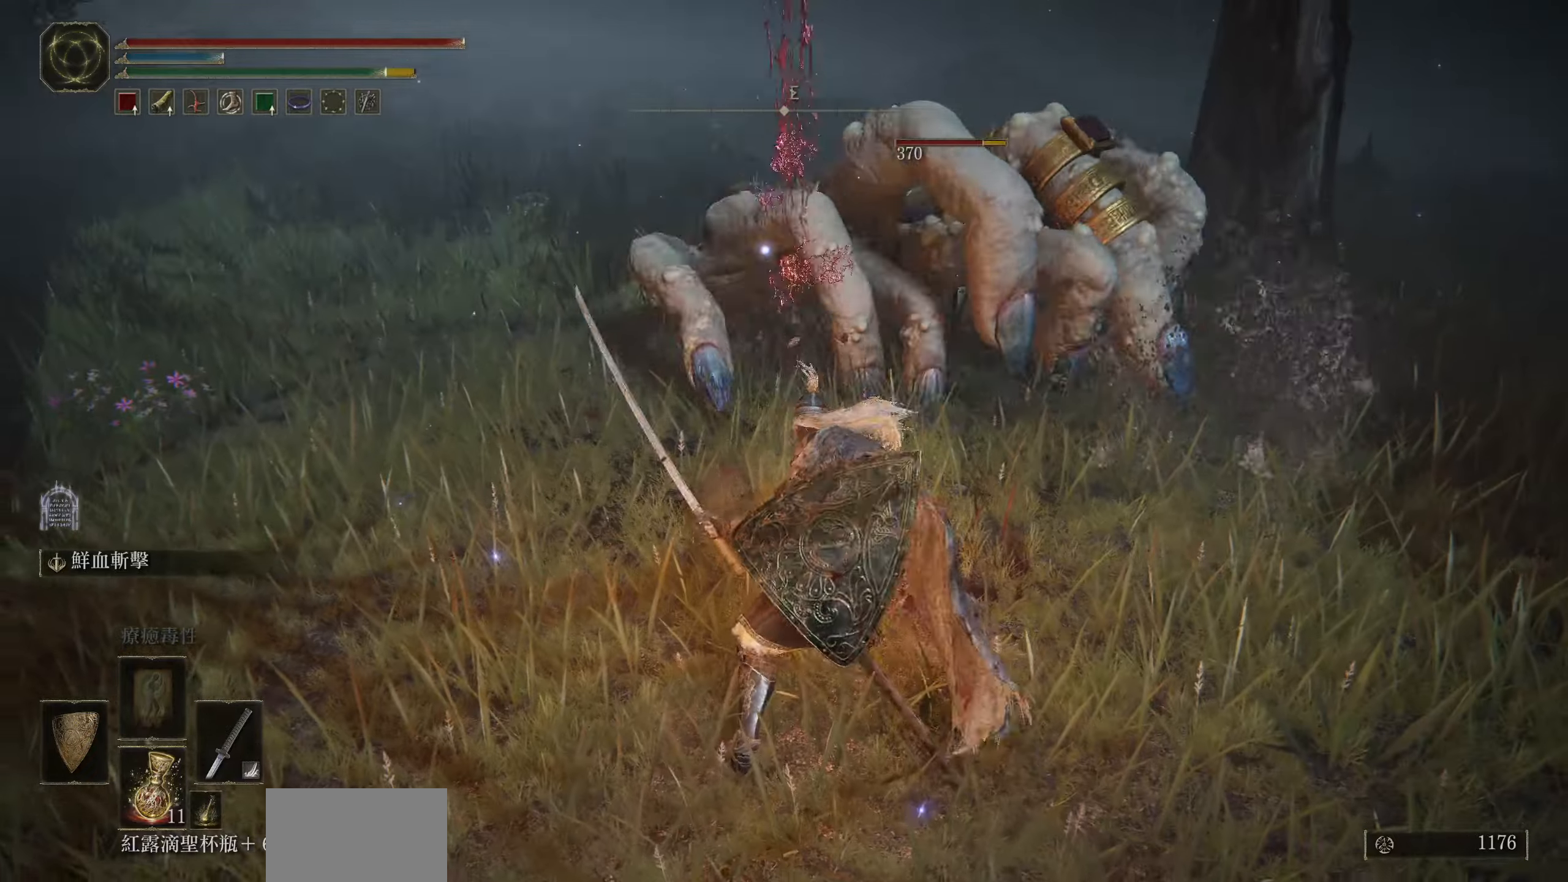
{"buttons": ["R1"], "left_stick": "up", "right_stick": "center", "events": [[50, "R1", "up"], [50, "left_stick", "up"], [450, "R1", "down"]]}
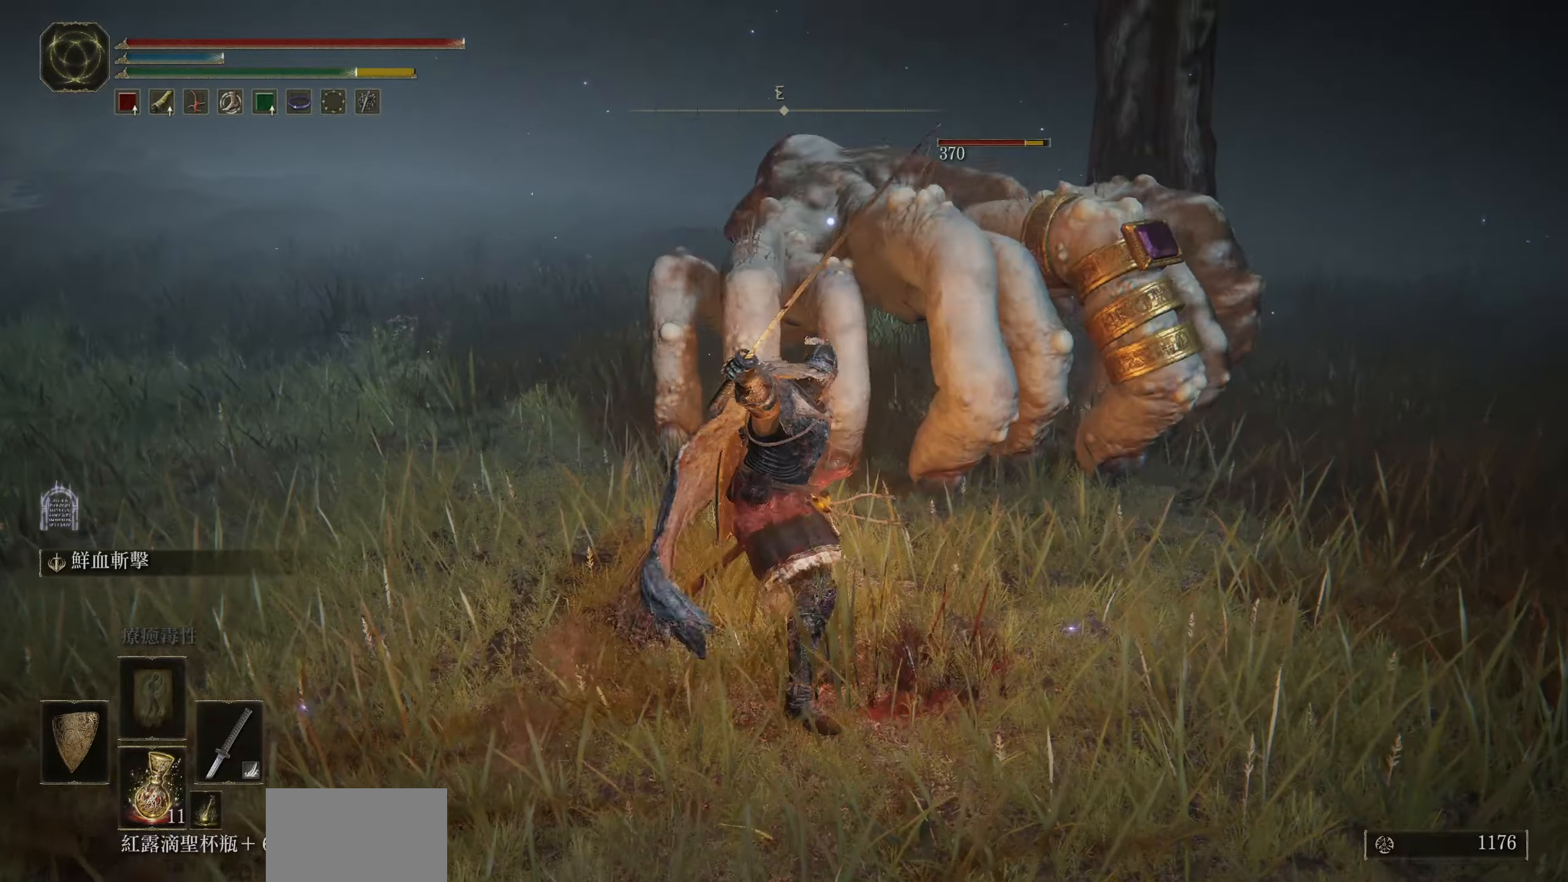
{"buttons": [], "left_stick": "up", "right_stick": "center", "events": [[84, "R1", "up"], [200, "R1", "down"], [317, "R1", "up"]]}
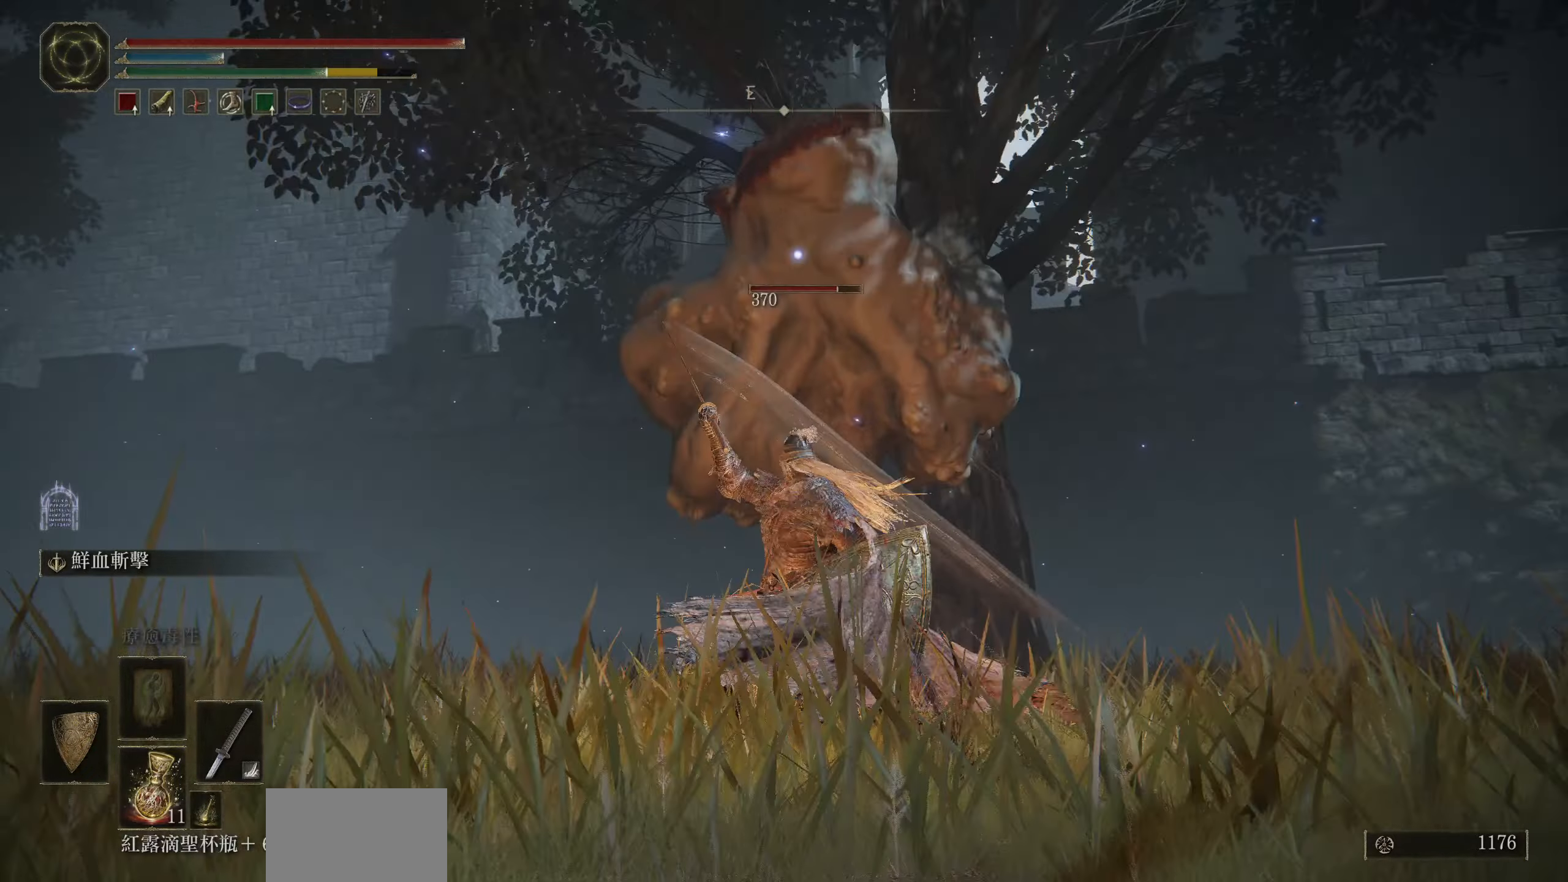
{"buttons": ["L1"], "left_stick": "down", "right_stick": "center", "events": [[67, "left_stick", "center"], [267, "L1", "down"], [334, "left_stick", "down"]]}
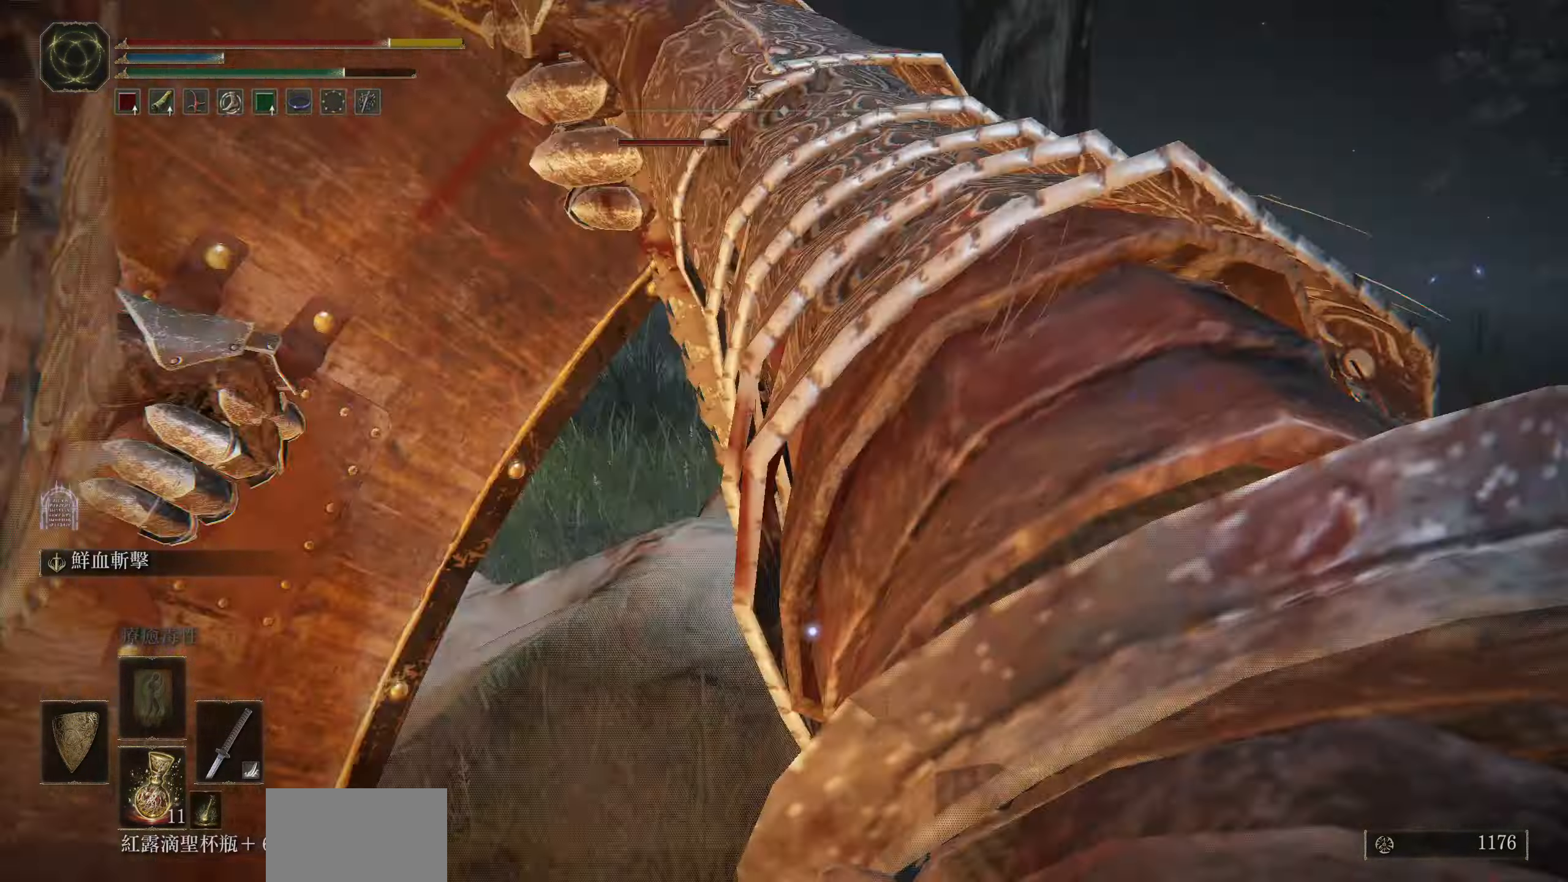
{"buttons": [], "left_stick": "center", "right_stick": "center", "events": [[167, "left_stick", "center"], [400, "L1", "up"]]}
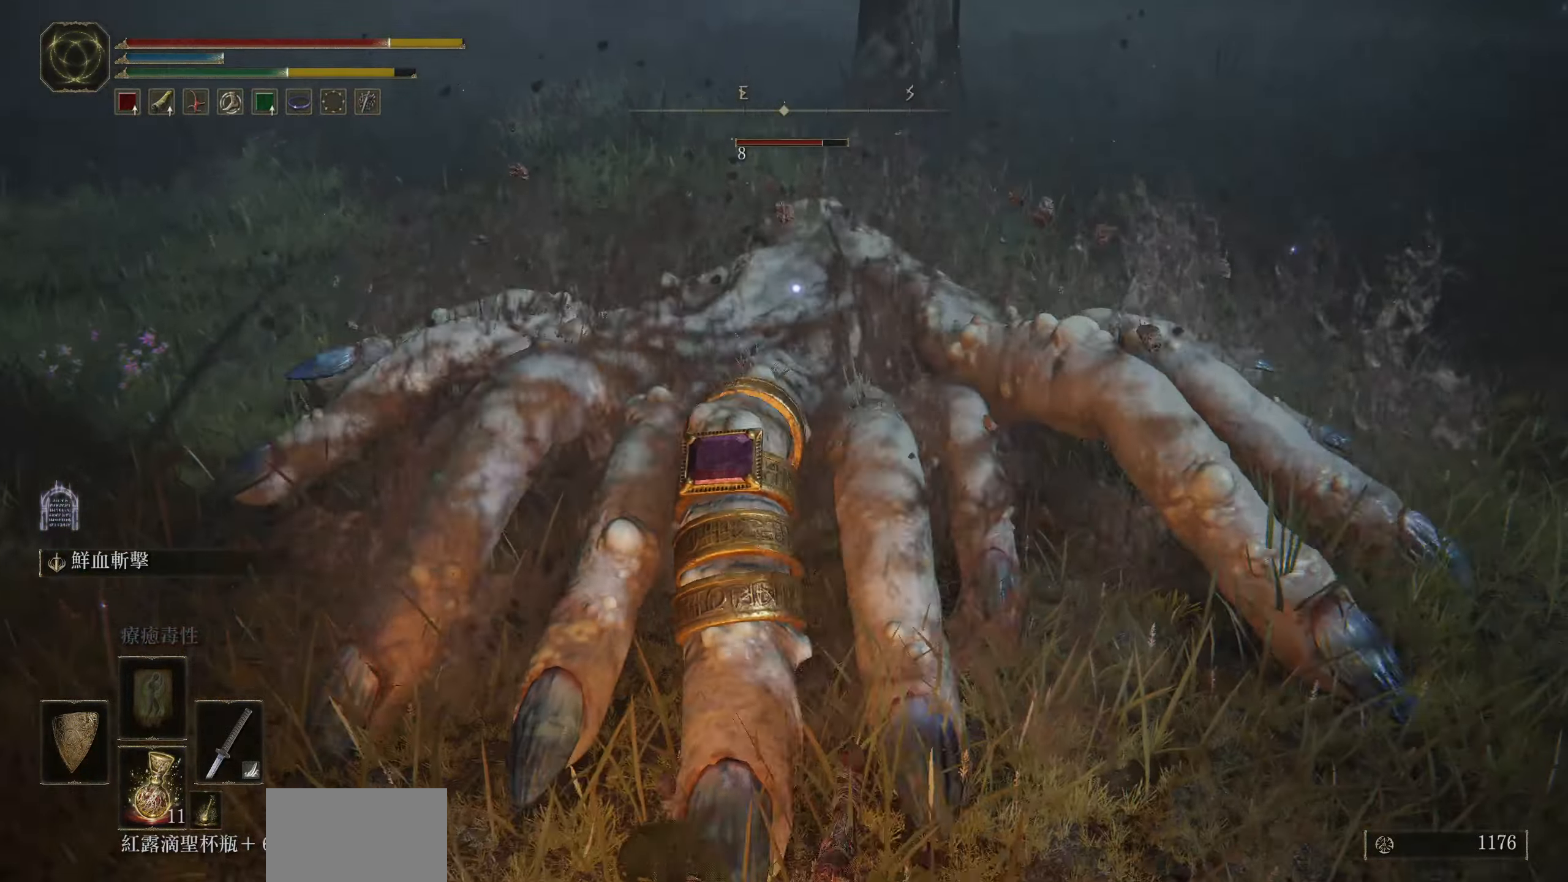
{"buttons": [], "left_stick": "up", "right_stick": "center", "events": [[34, "left_stick", "up"], [150, "CIRCLE", "down"], [250, "CIRCLE", "up"], [317, "CIRCLE", "down"], [434, "CIRCLE", "up"]]}
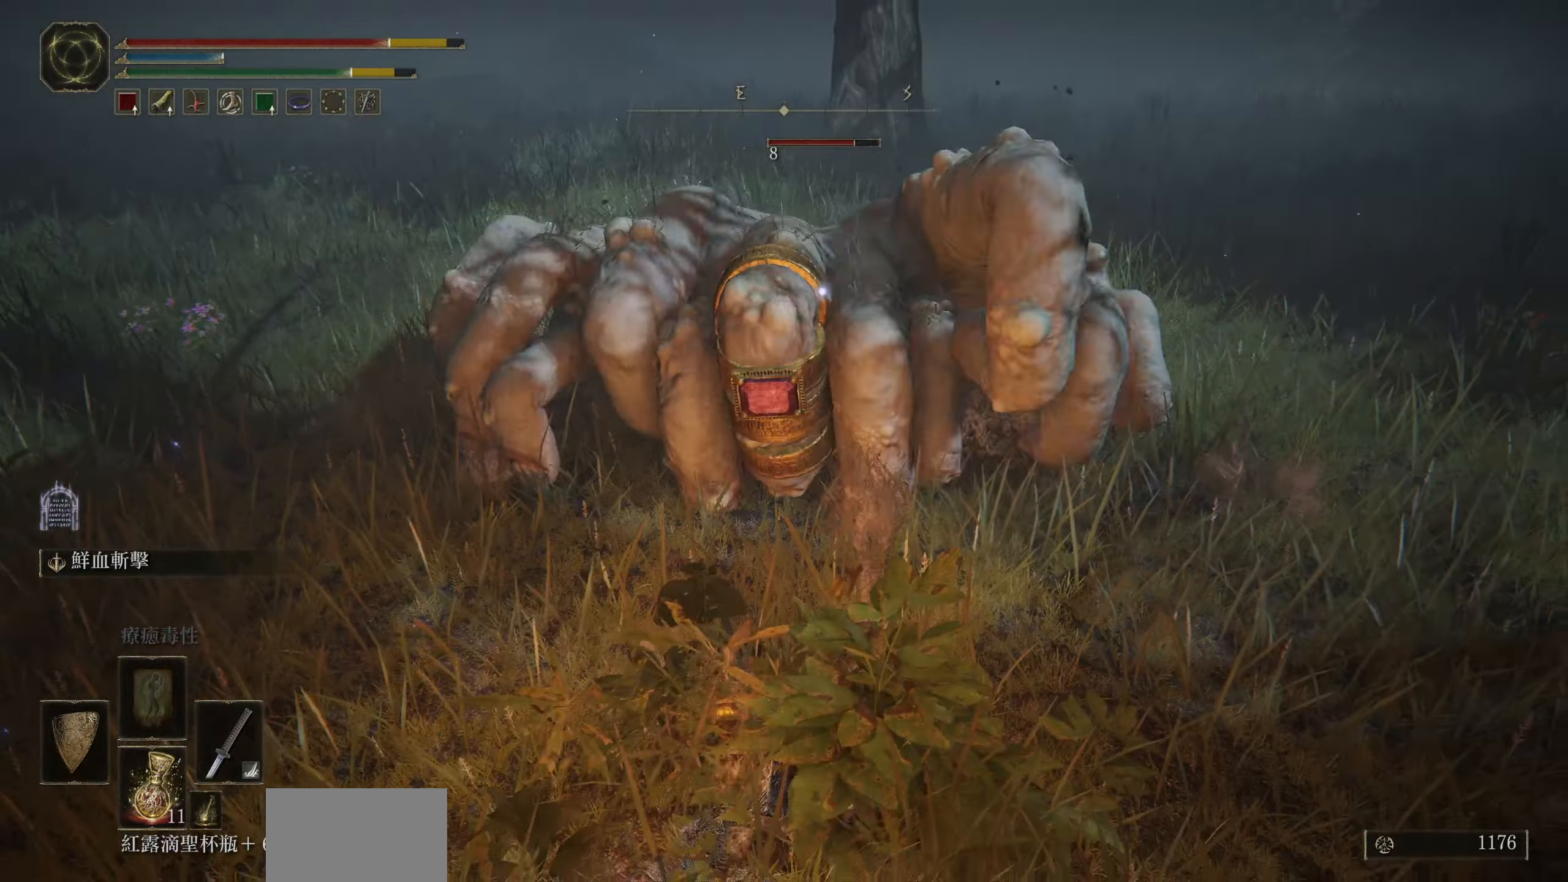
{"buttons": ["L1"], "left_stick": "up", "right_stick": "center", "events": [[17, "CIRCLE", "down"], [100, "CIRCLE", "up"], [500, "L1", "down"]]}
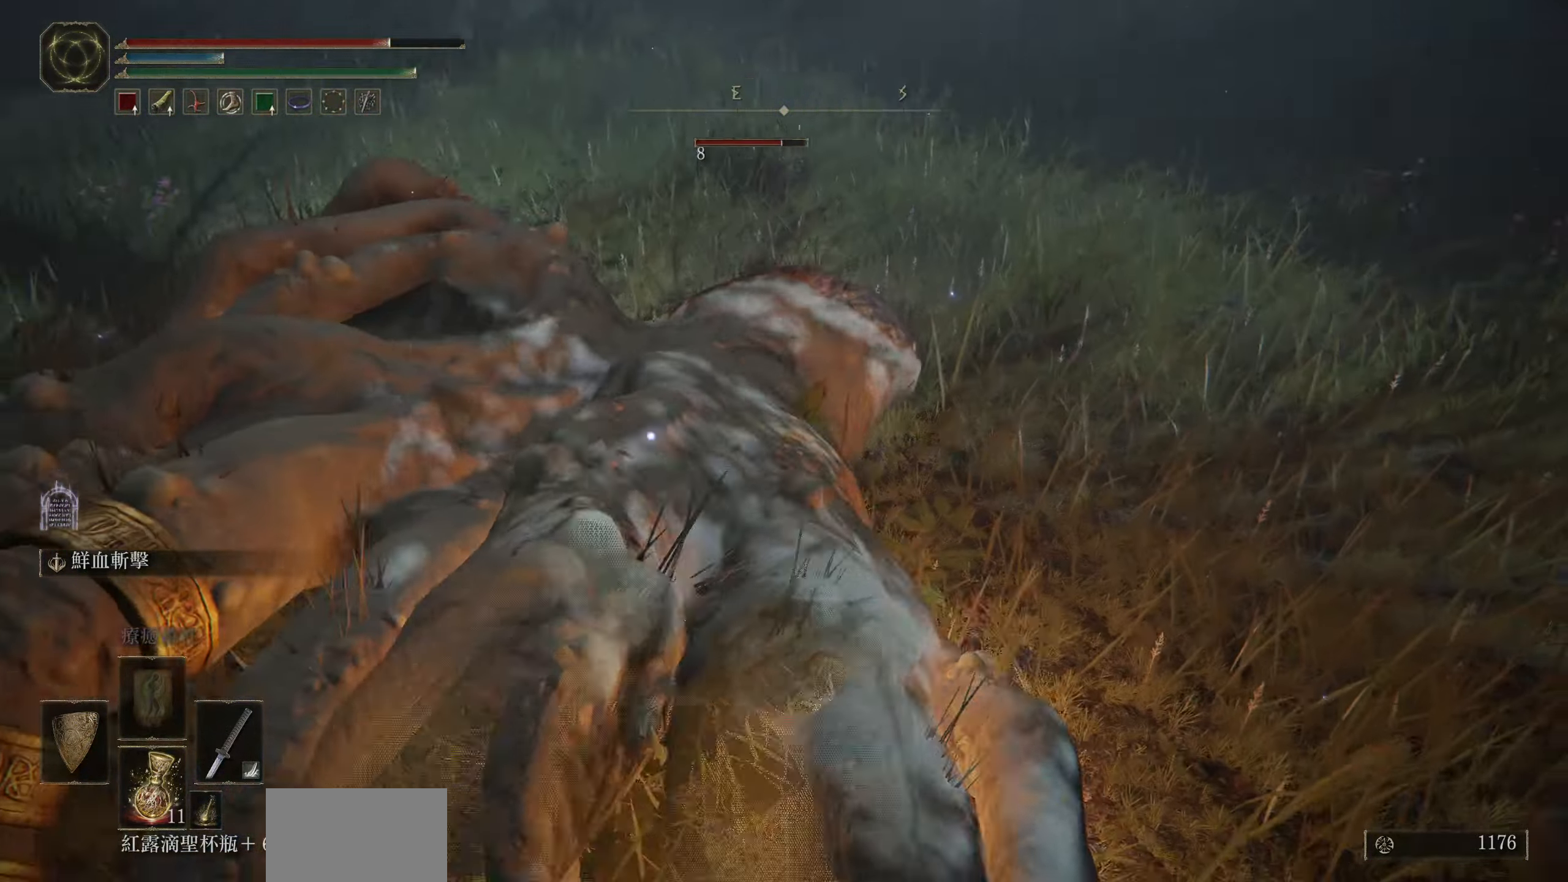
{"buttons": ["L1"], "left_stick": "up", "right_stick": "center", "events": []}
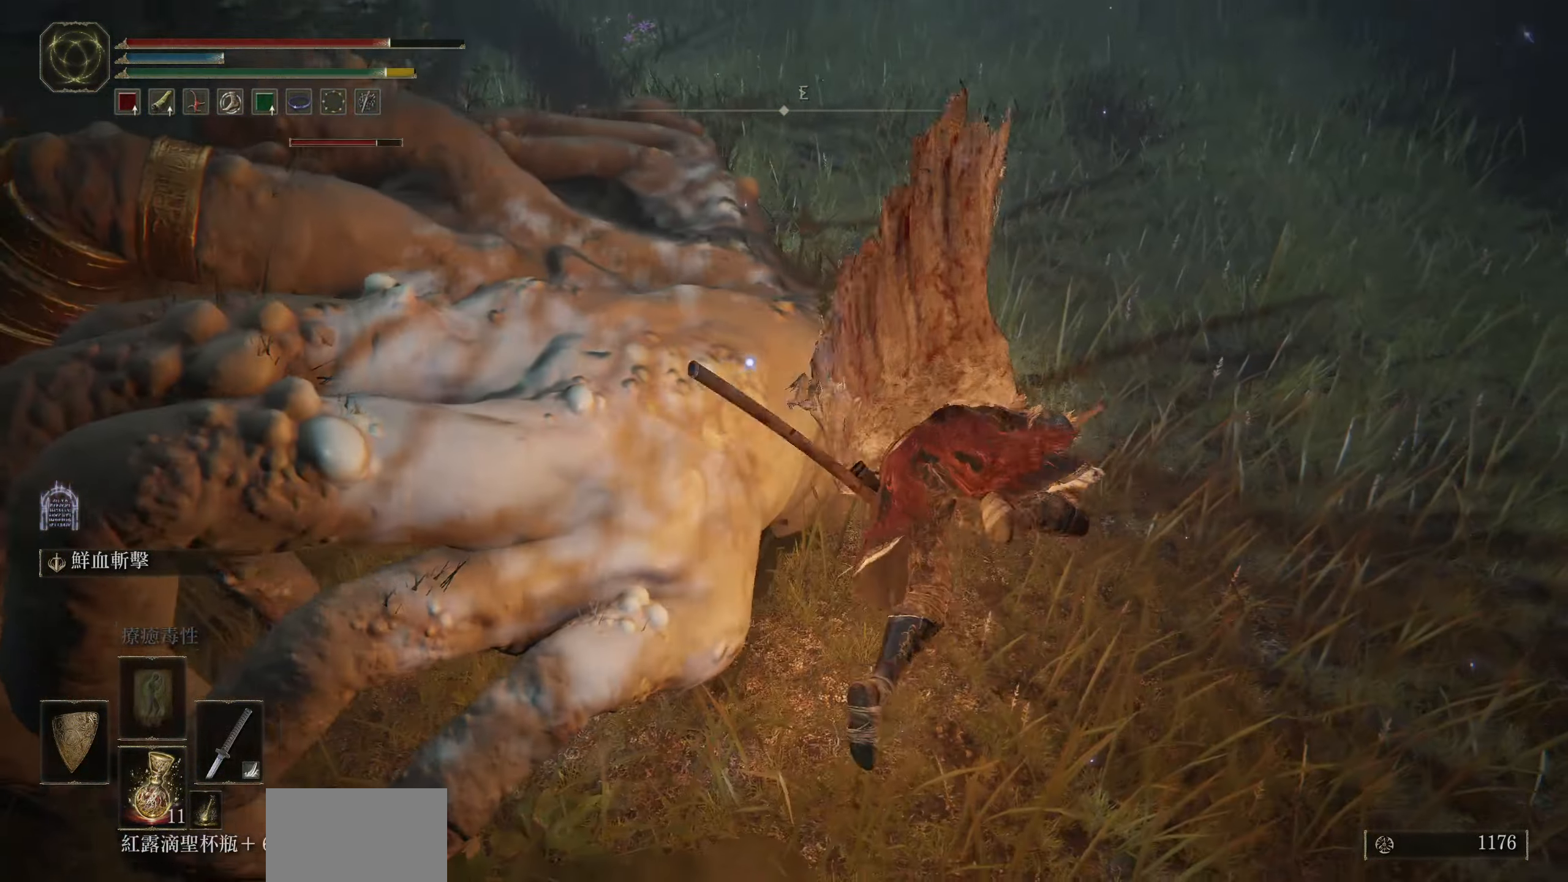
{"buttons": ["R1"], "left_stick": "up", "right_stick": "center", "events": [[284, "L1", "up"], [450, "R1", "down"]]}
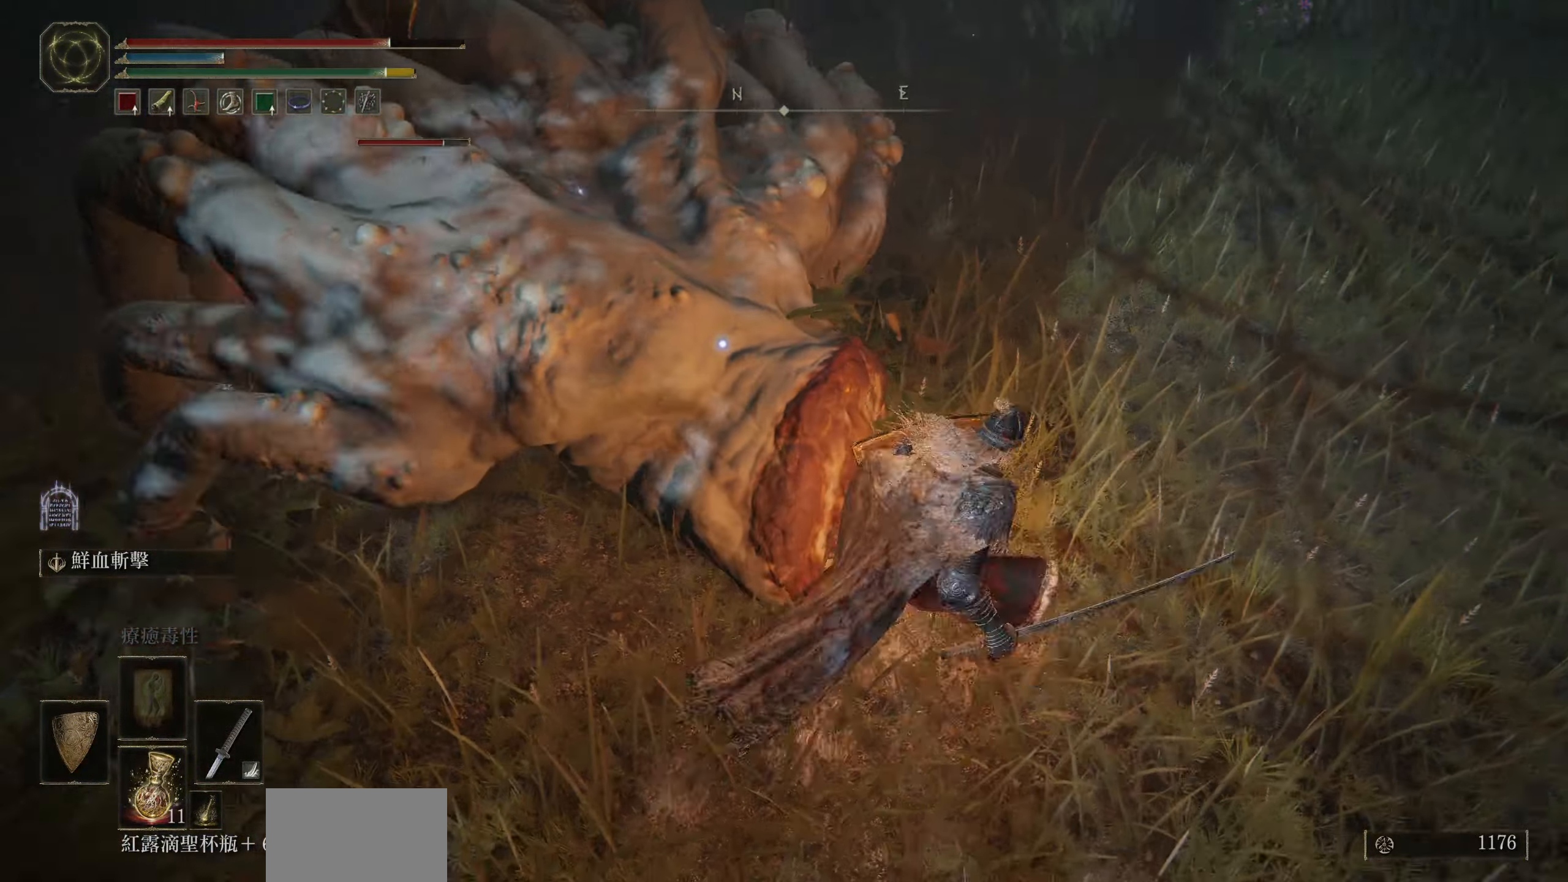
{"buttons": [], "left_stick": "up", "right_stick": "center", "events": [[67, "R1", "up"], [184, "R1", "down"], [300, "R1", "up"], [384, "R1", "down"], [500, "R1", "up"]]}
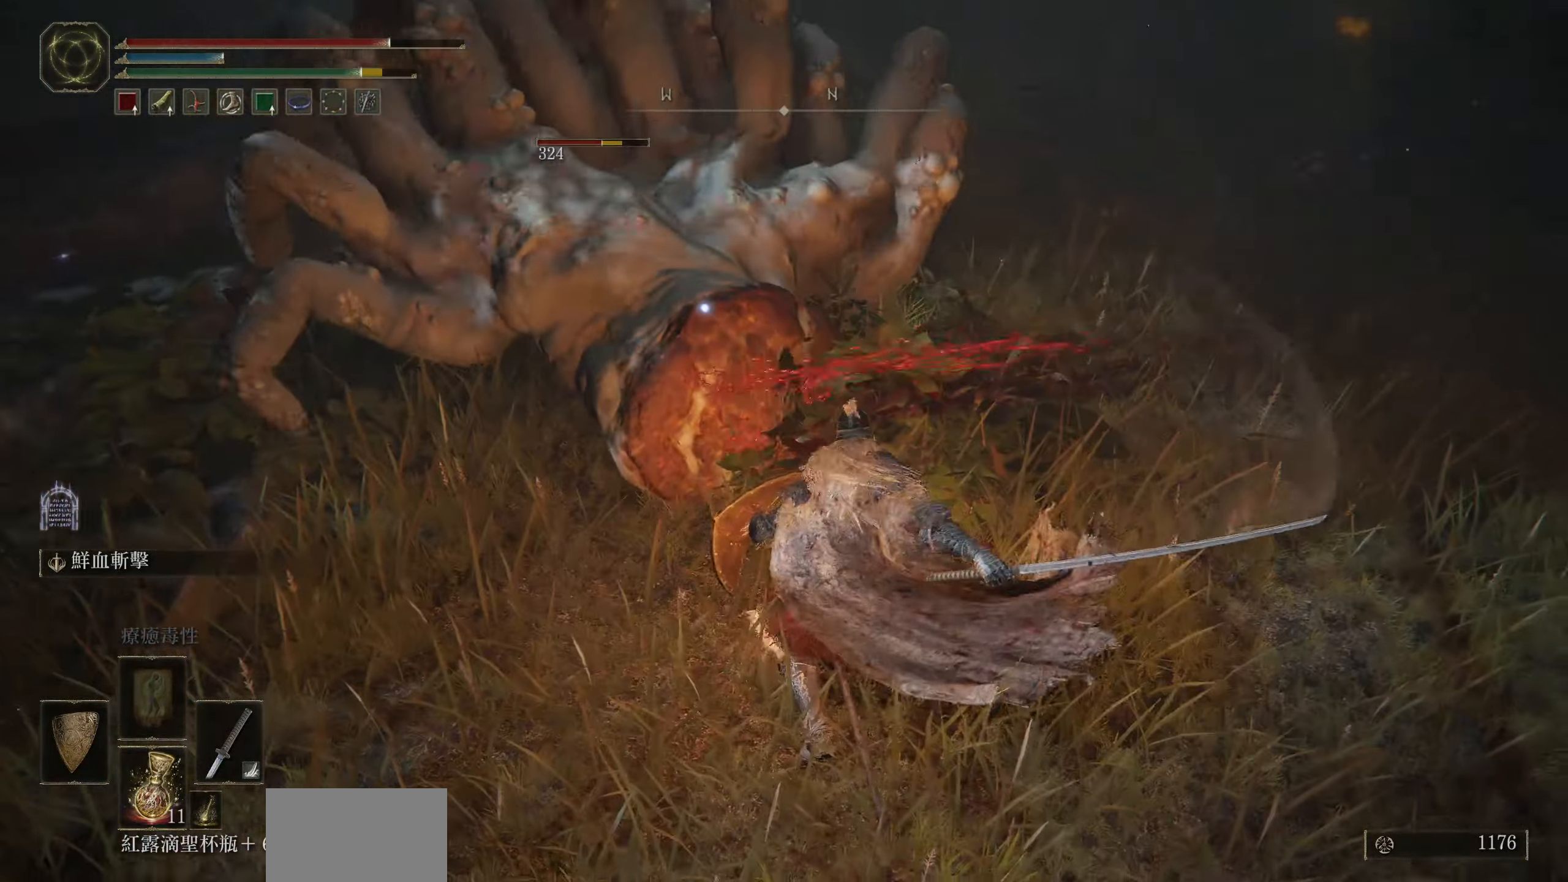
{"buttons": ["R1"], "left_stick": "up", "right_stick": "center", "events": [[84, "R1", "down"], [167, "R1", "up"], [266, "R1", "down"], [366, "R1", "up"], [450, "R1", "down"]]}
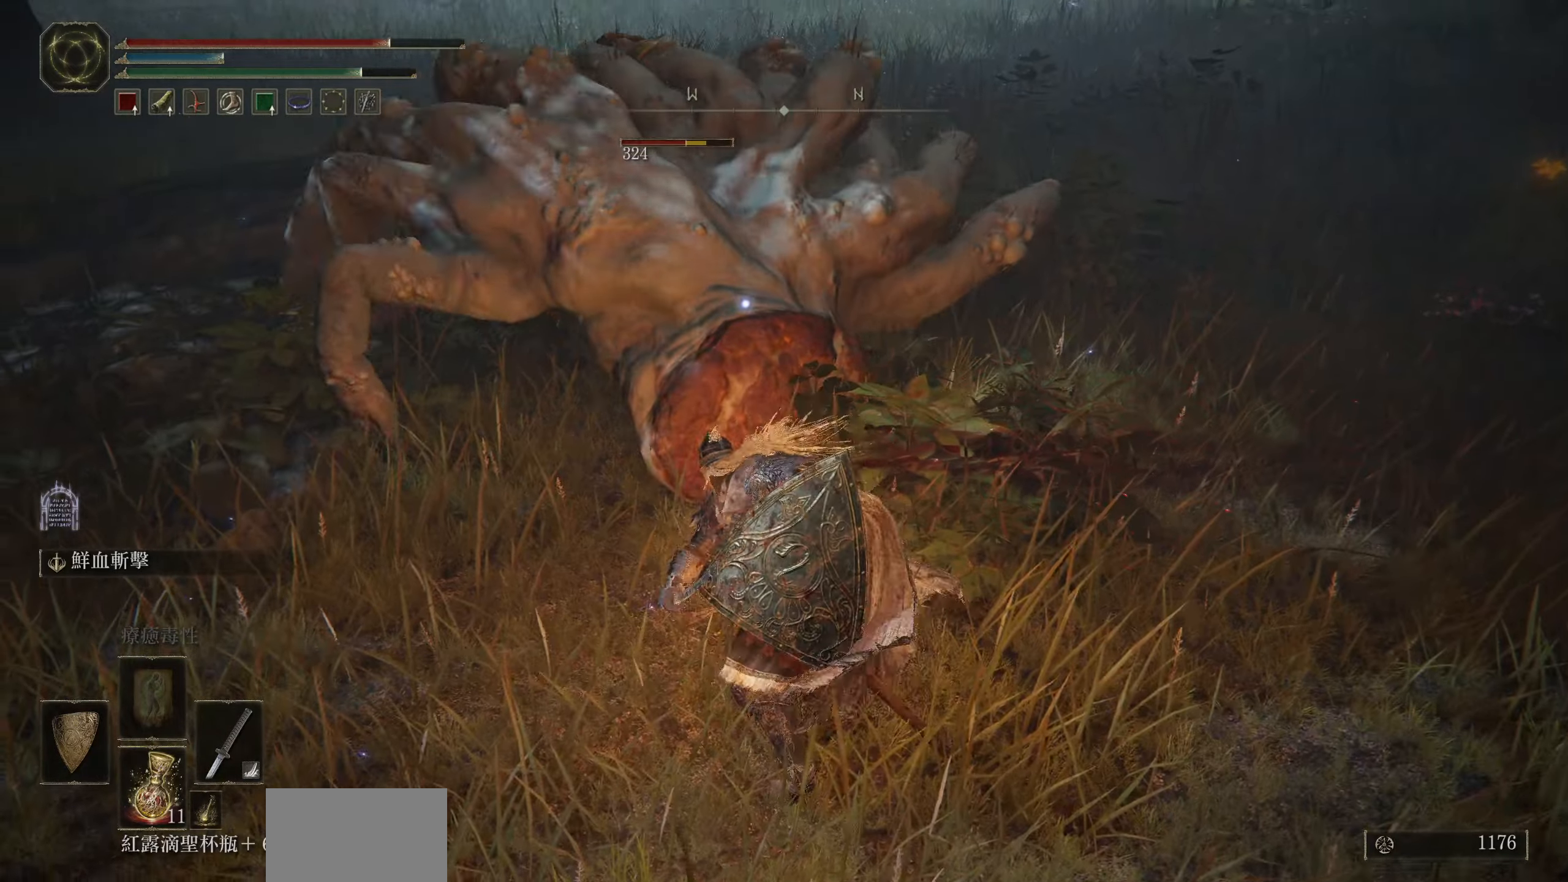
{"buttons": [], "left_stick": "up", "right_stick": "center", "events": [[50, "R1", "up"], [133, "R1", "down"], [250, "R1", "up"], [316, "R1", "down"], [416, "R1", "up"]]}
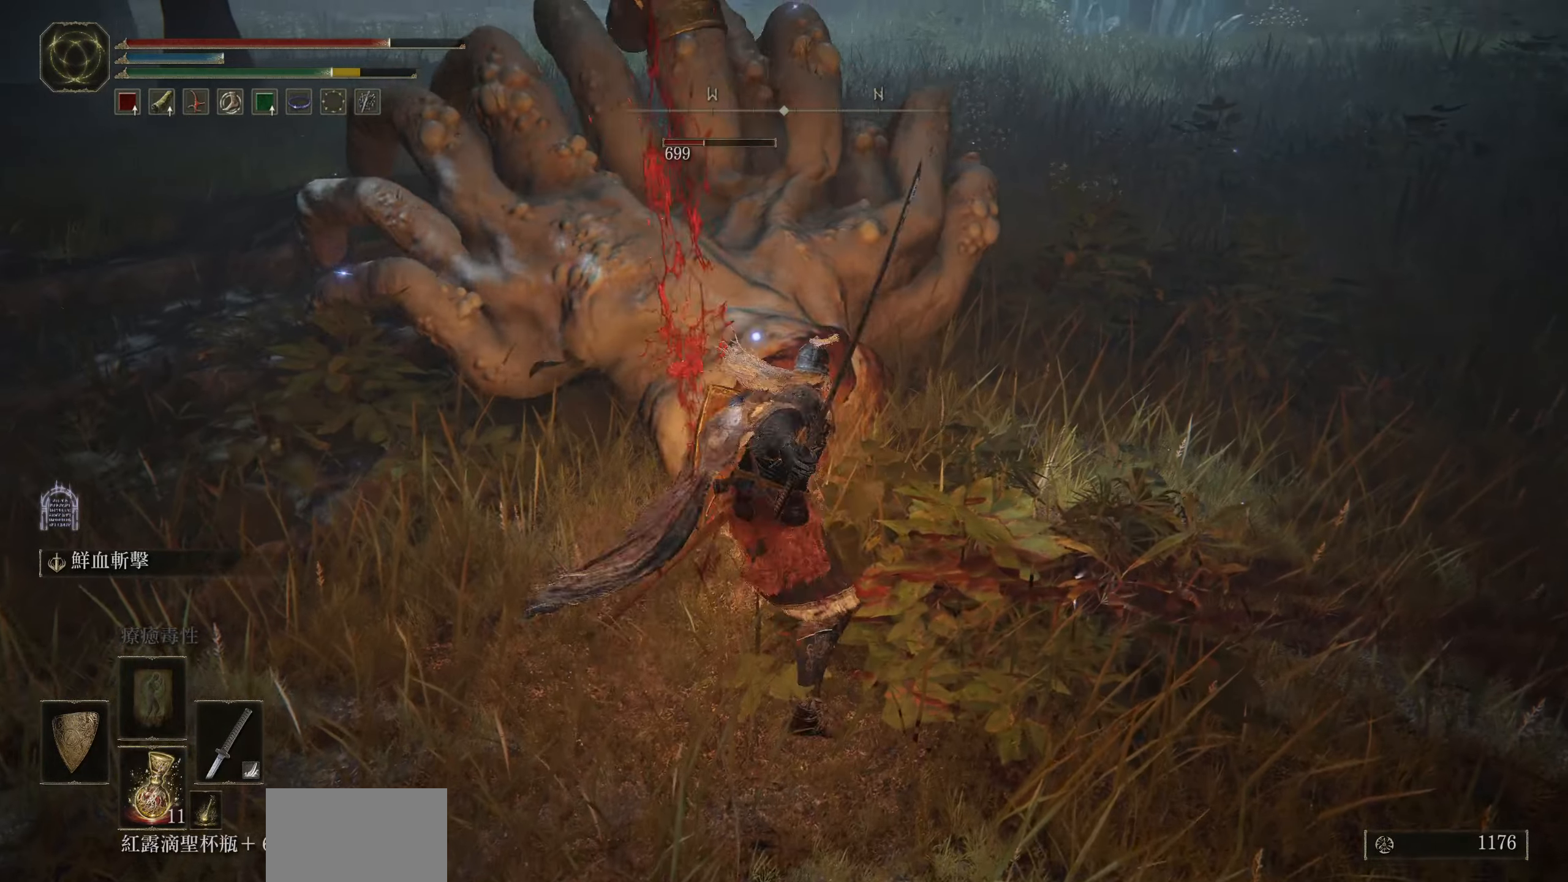
{"buttons": ["R1"], "left_stick": "up", "right_stick": "center", "events": [[33, "R1", "down"], [133, "R1", "up"], [216, "R1", "down"], [333, "R1", "up"], [416, "R1", "down"]]}
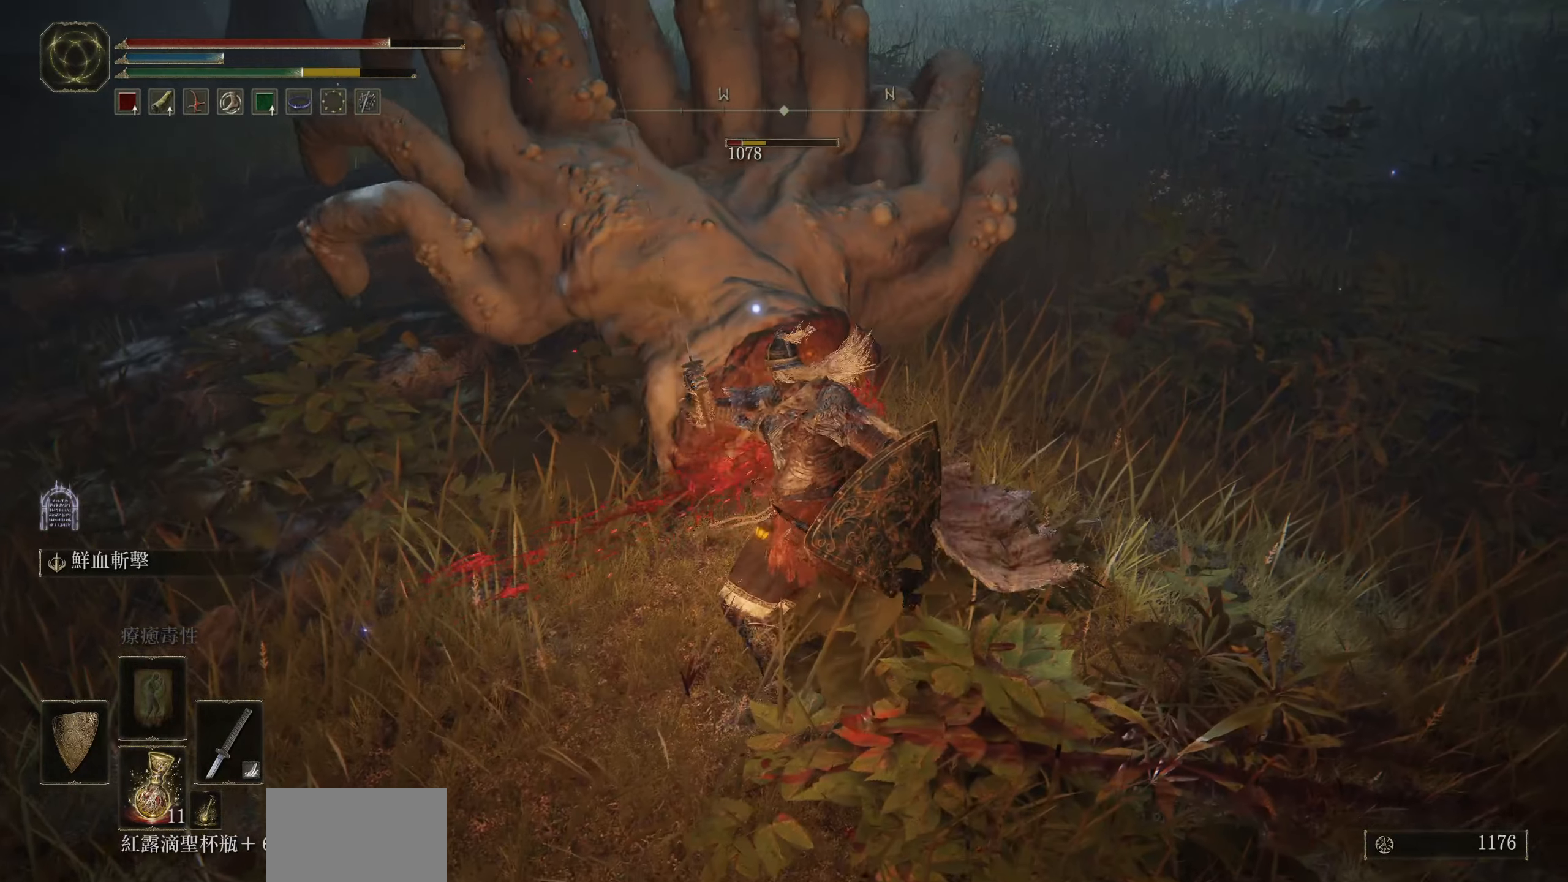
{"buttons": [], "left_stick": "center", "right_stick": "center", "events": [[33, "R1", "up"], [283, "left_stick", "center"]]}
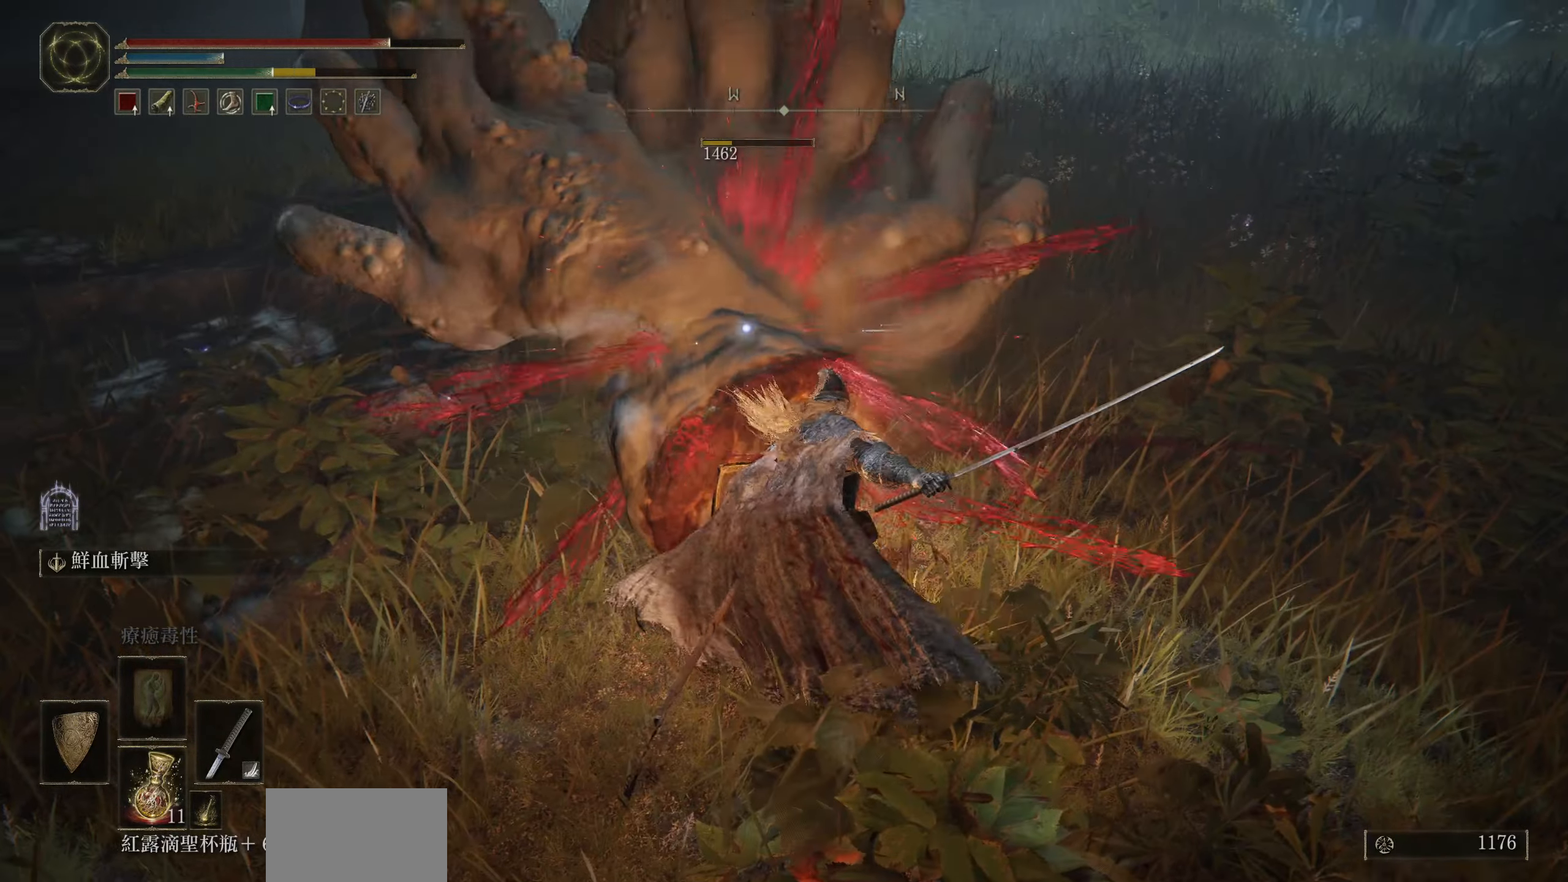
{"buttons": [], "left_stick": "center", "right_stick": "center", "events": []}
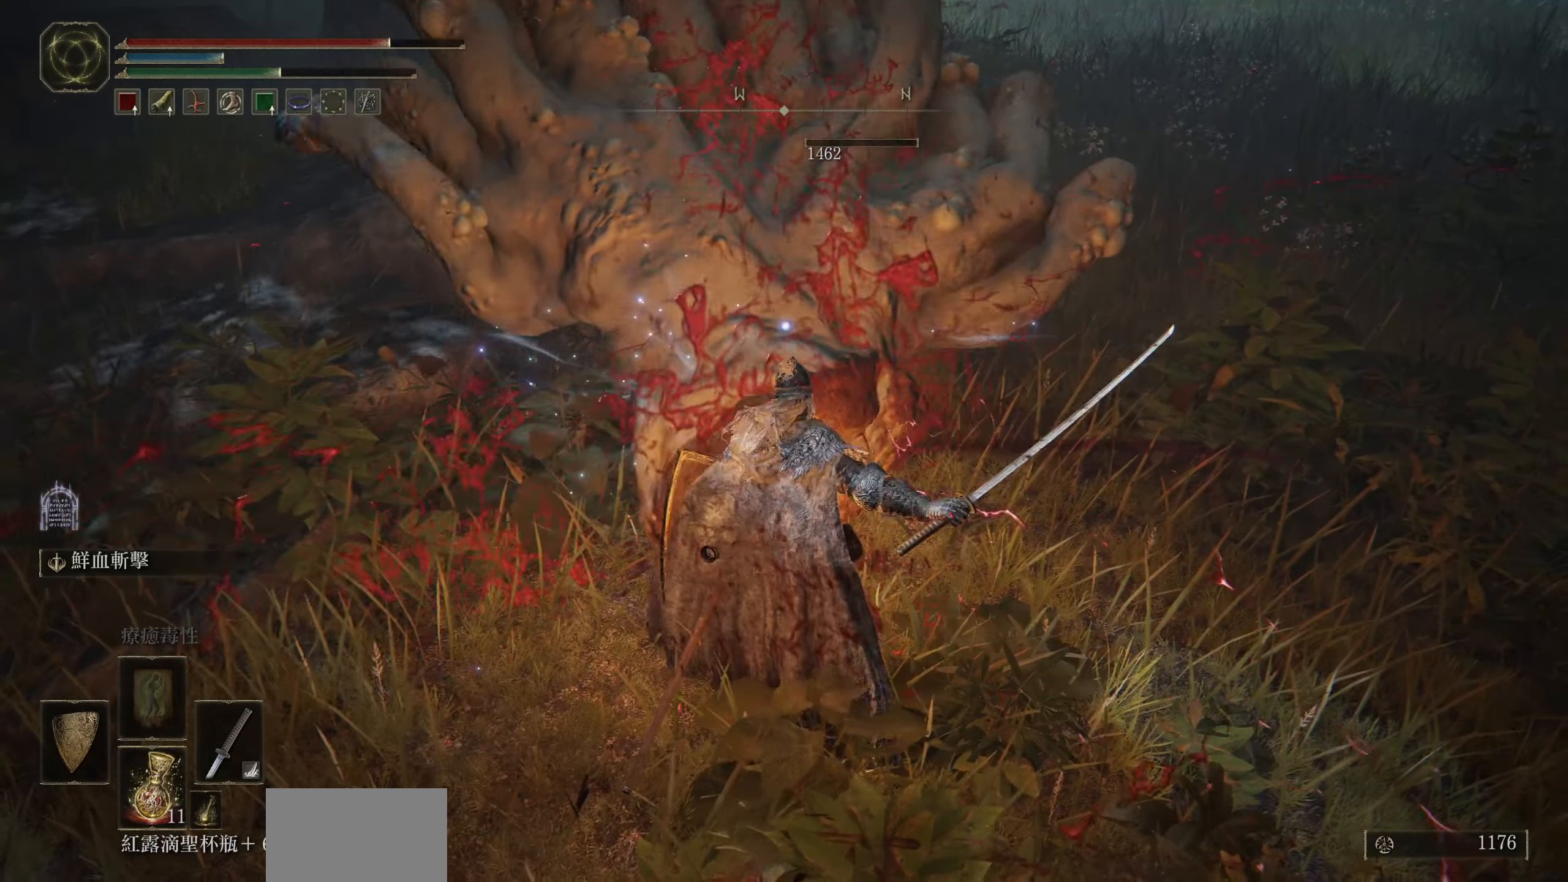
{"buttons": [], "left_stick": "up", "right_stick": "up-right", "events": [[200, "right_stick", "up-right"], [466, "left_stick", "up"]]}
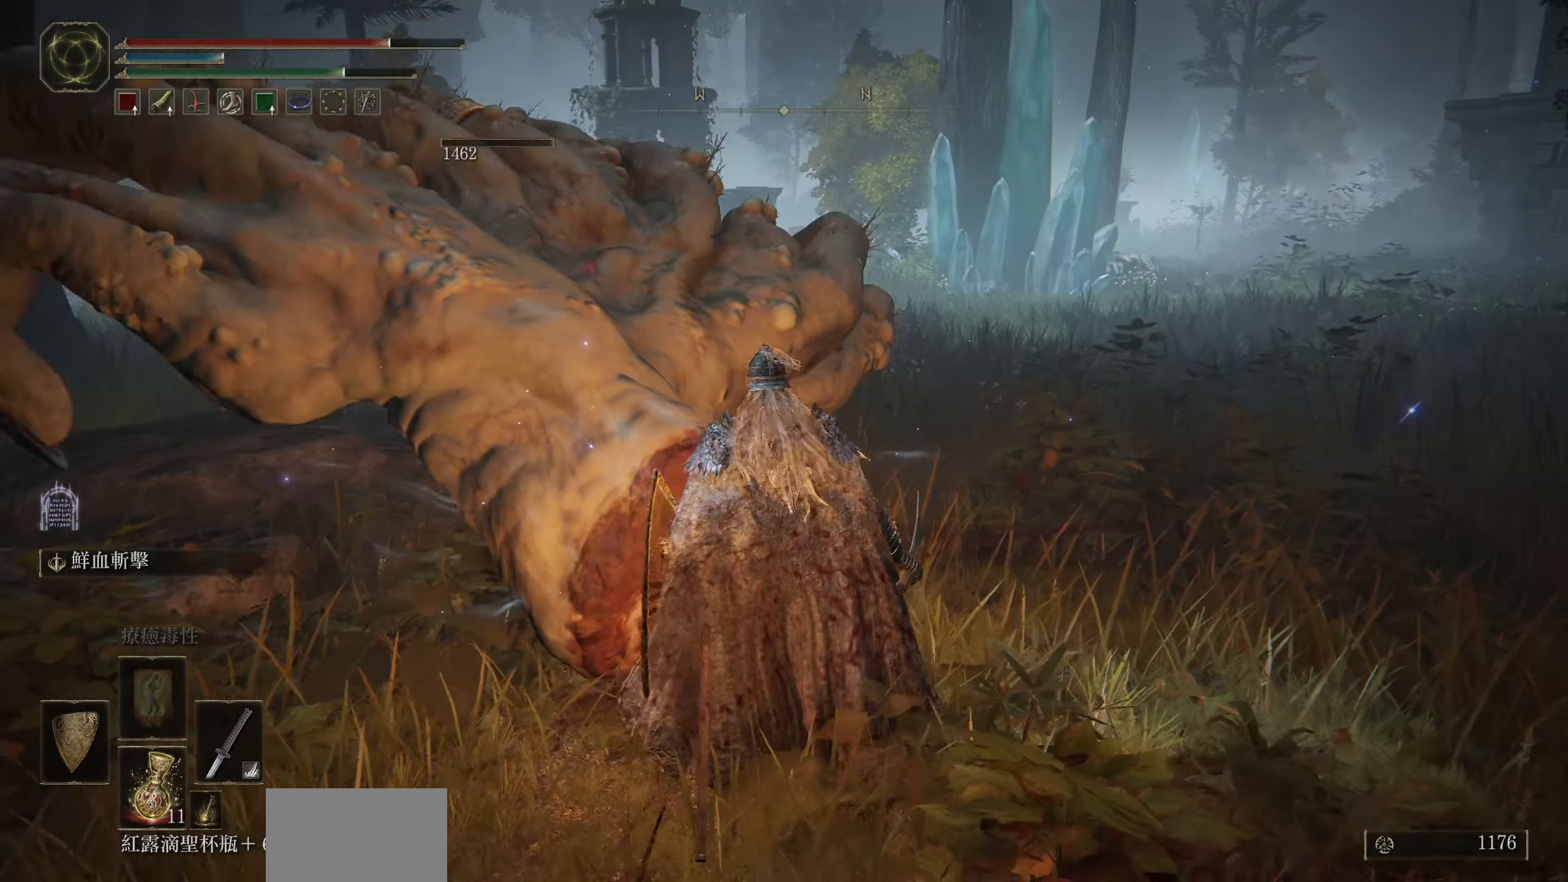
{"buttons": [], "left_stick": "center", "right_stick": "center", "events": [[16, "right_stick", "center"], [50, "left_stick", "up-left"], [283, "TRIANGLE", "down"], [333, "left_stick", "center"], [416, "TRIANGLE", "up"]]}
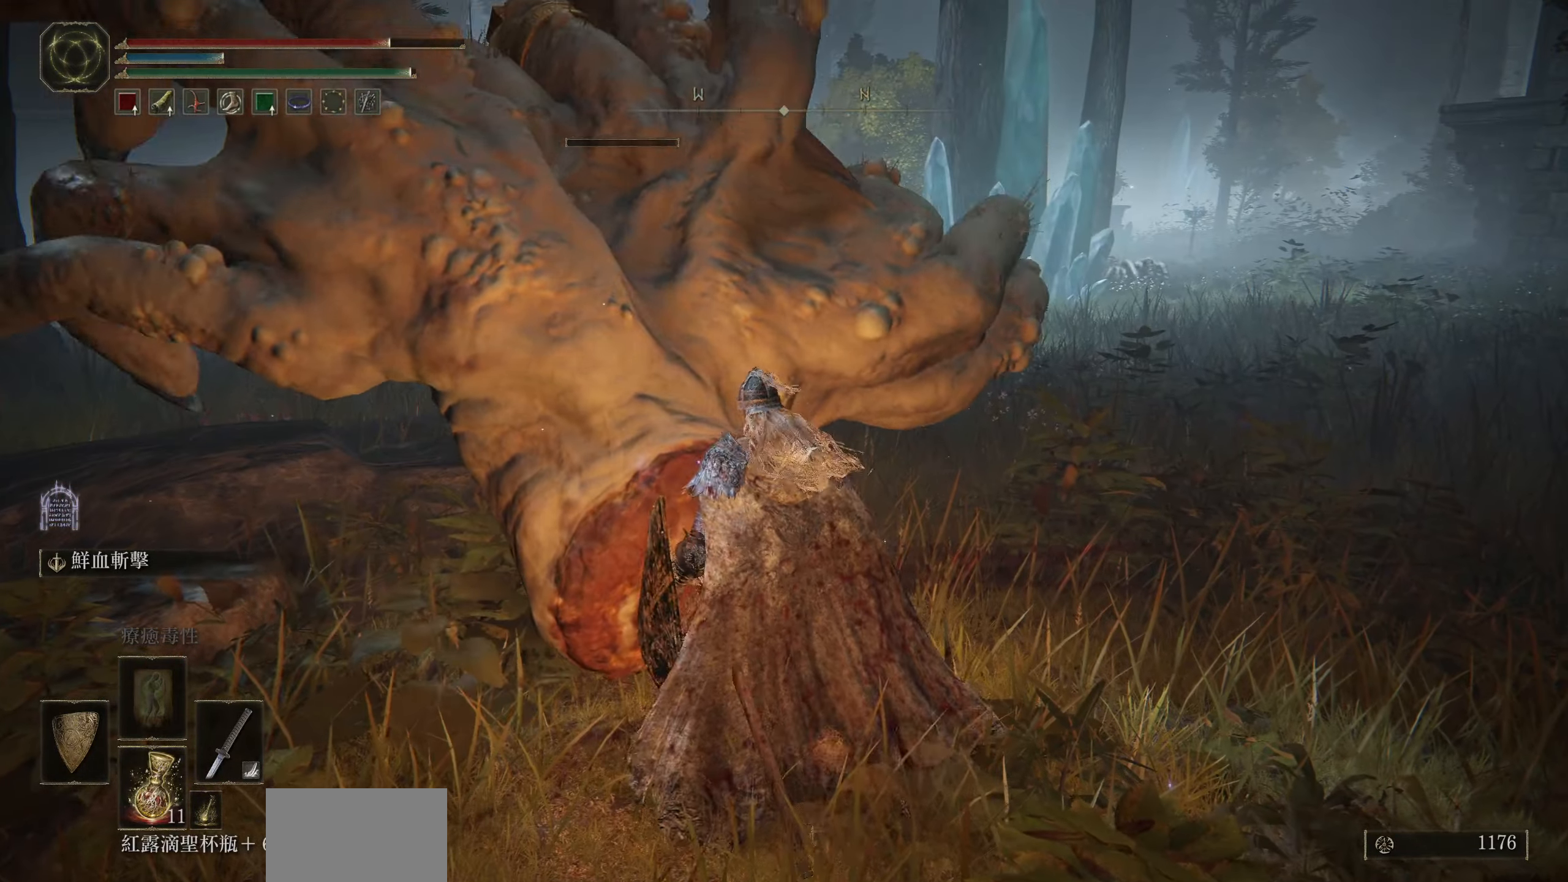
{"buttons": [], "left_stick": "right", "right_stick": "center", "events": [[166, "left_stick", "right"], [300, "left_stick", "up"], [416, "left_stick", "right"]]}
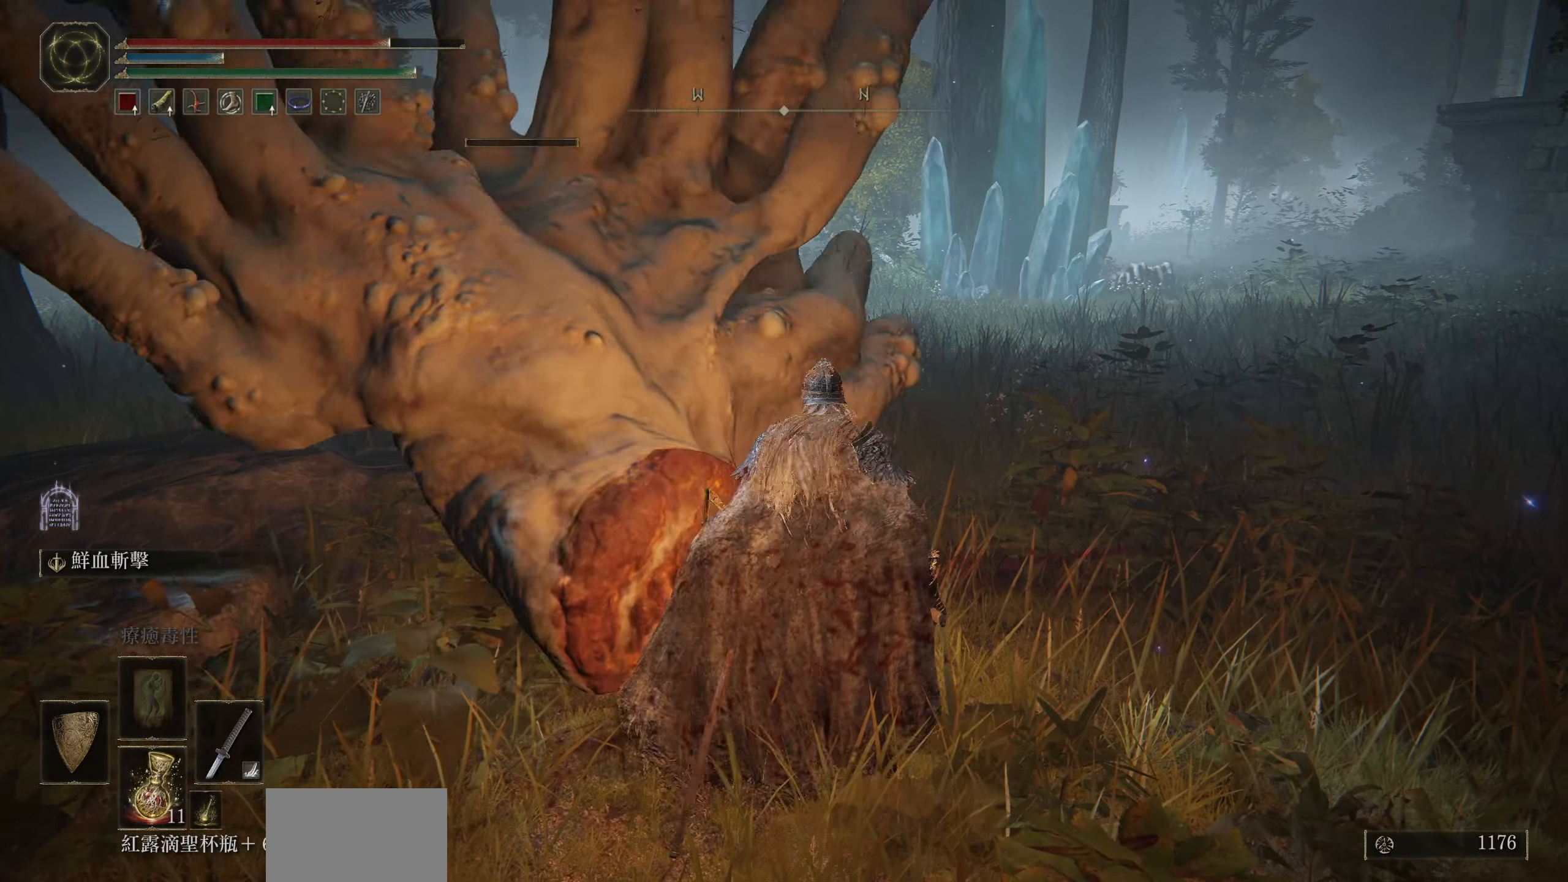
{"buttons": [], "left_stick": "up-right", "right_stick": "center", "events": [[83, "right_stick", "right"], [316, "left_stick", "up-right"], [450, "right_stick", "center"]]}
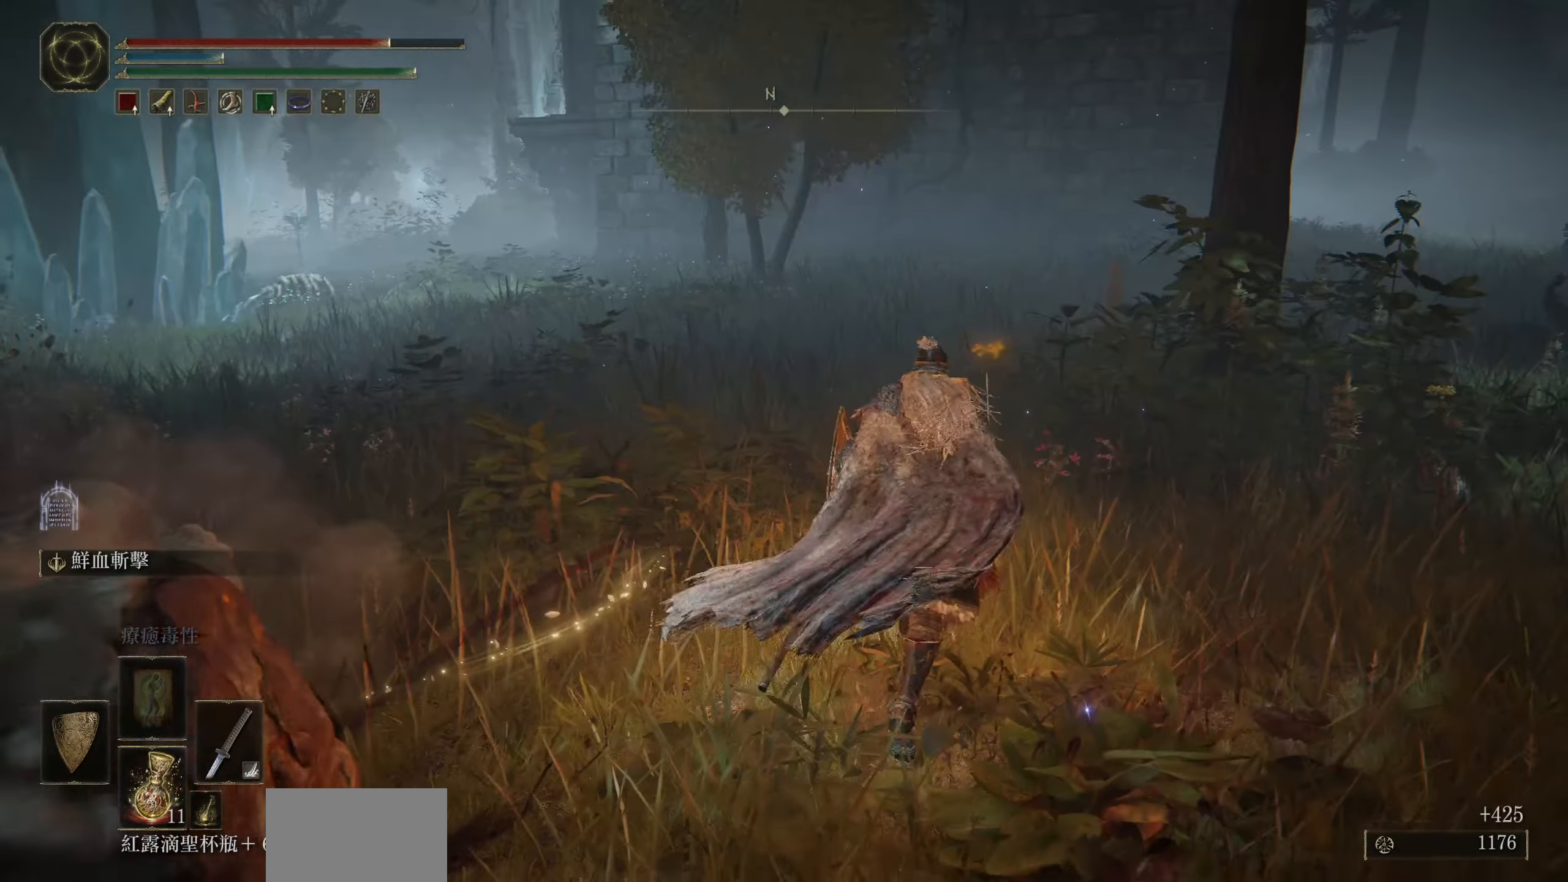
{"buttons": [], "left_stick": "up-right", "right_stick": "center", "events": []}
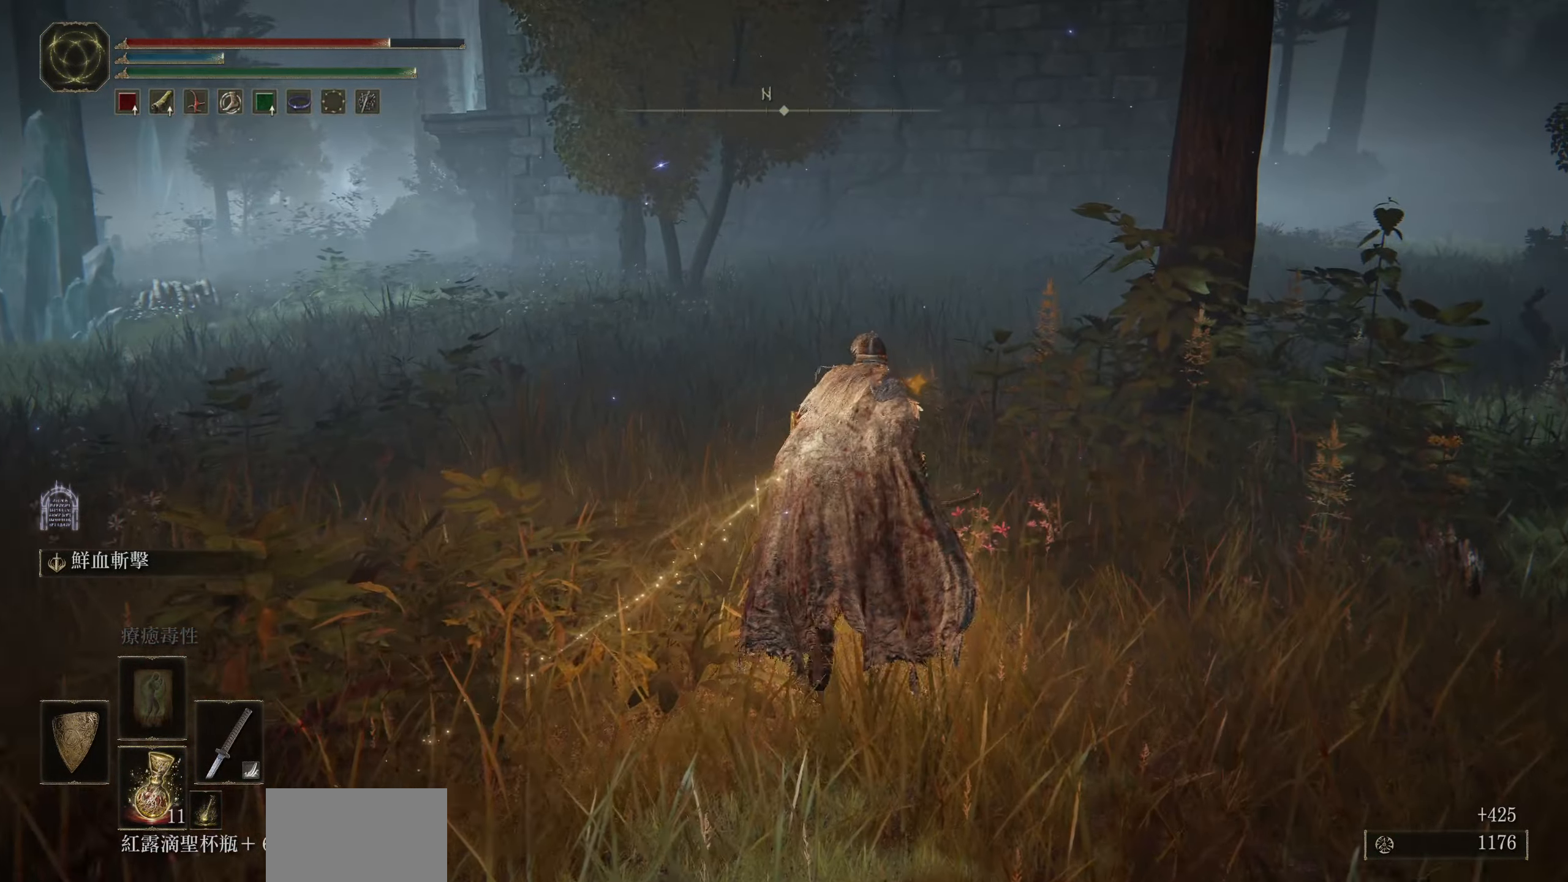
{"buttons": ["TRIANGLE"], "left_stick": "up-right", "right_stick": "center", "events": [[483, "TRIANGLE", "down"]]}
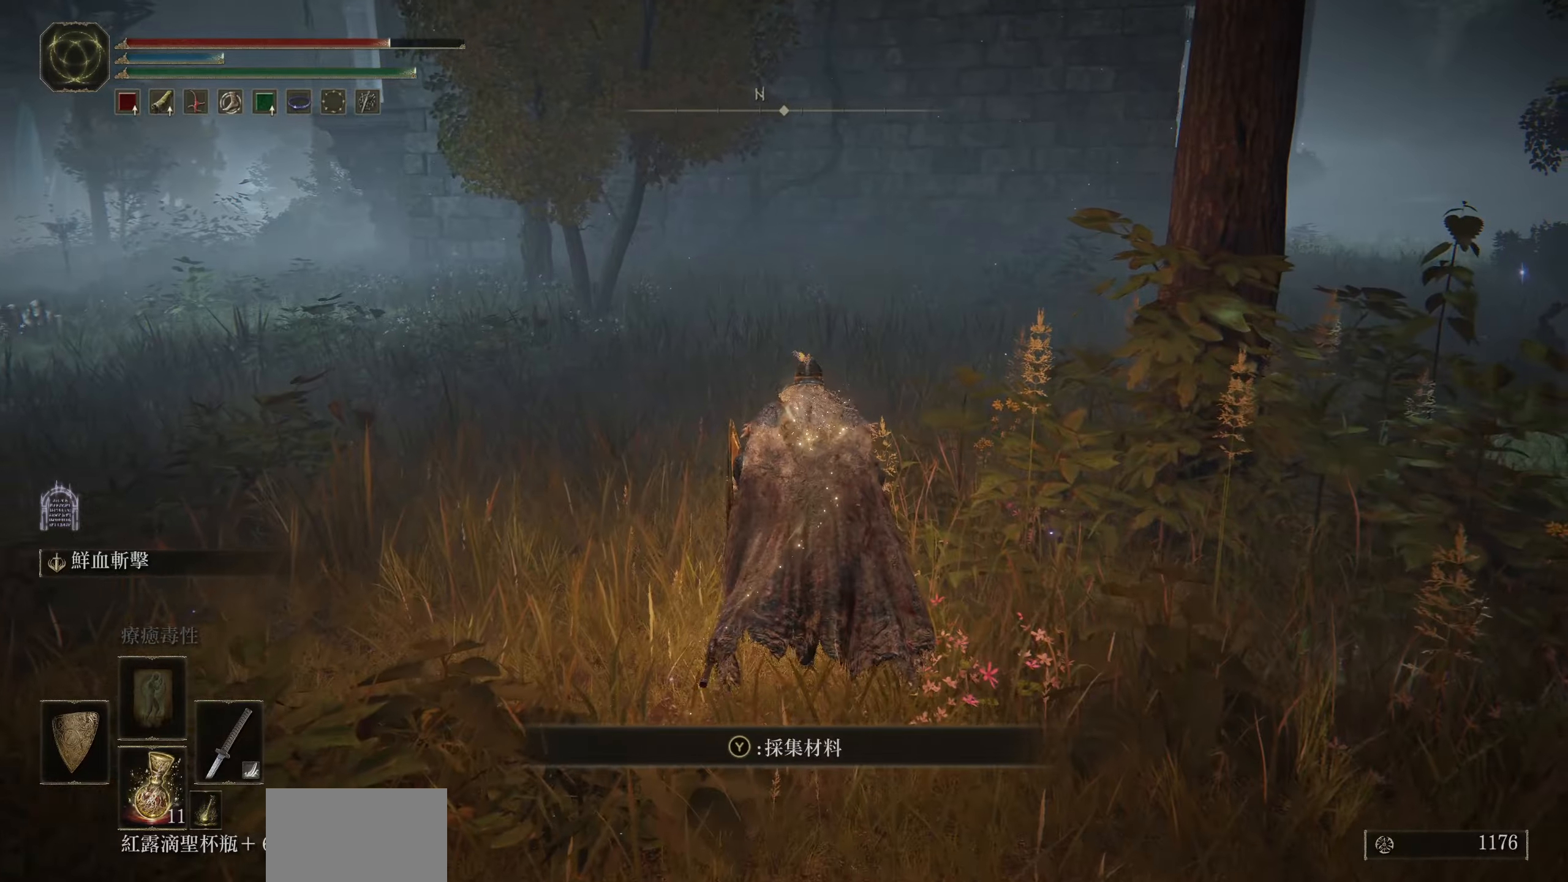
{"buttons": ["TRIANGLE"], "left_stick": "down-right", "right_stick": "center", "events": [[150, "TRIANGLE", "up"], [217, "TRIANGLE", "down"], [267, "left_stick", "right"], [317, "TRIANGLE", "up"], [383, "TRIANGLE", "down"], [433, "left_stick", "down-right"]]}
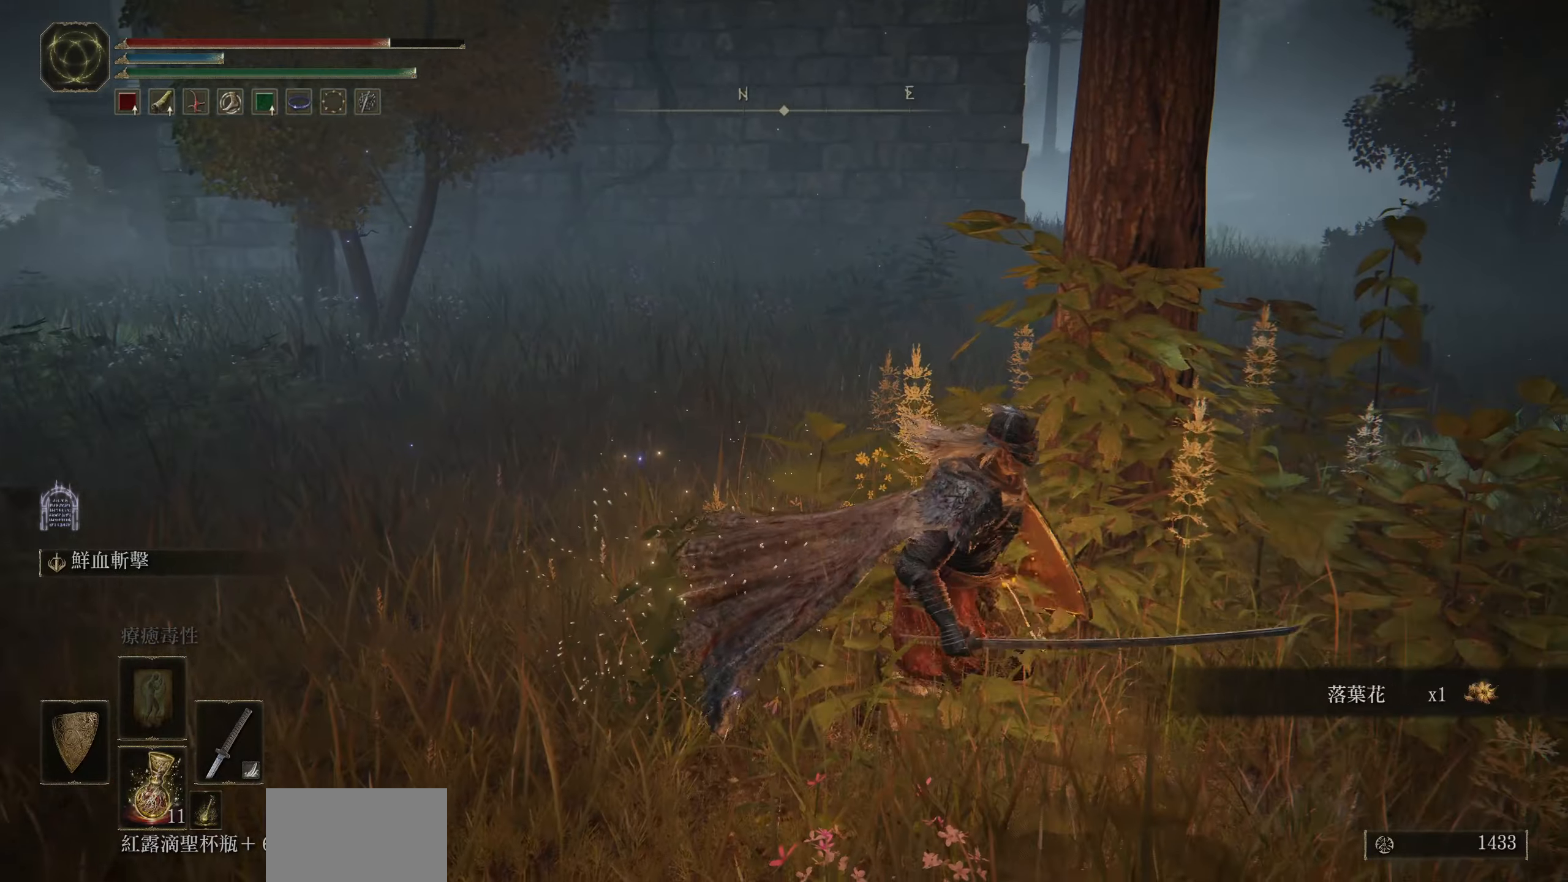
{"buttons": [], "left_stick": "left", "right_stick": "left", "events": [[17, "TRIANGLE", "up"], [83, "left_stick", "down"], [217, "left_stick", "down-left"], [217, "right_stick", "left"], [500, "left_stick", "left"]]}